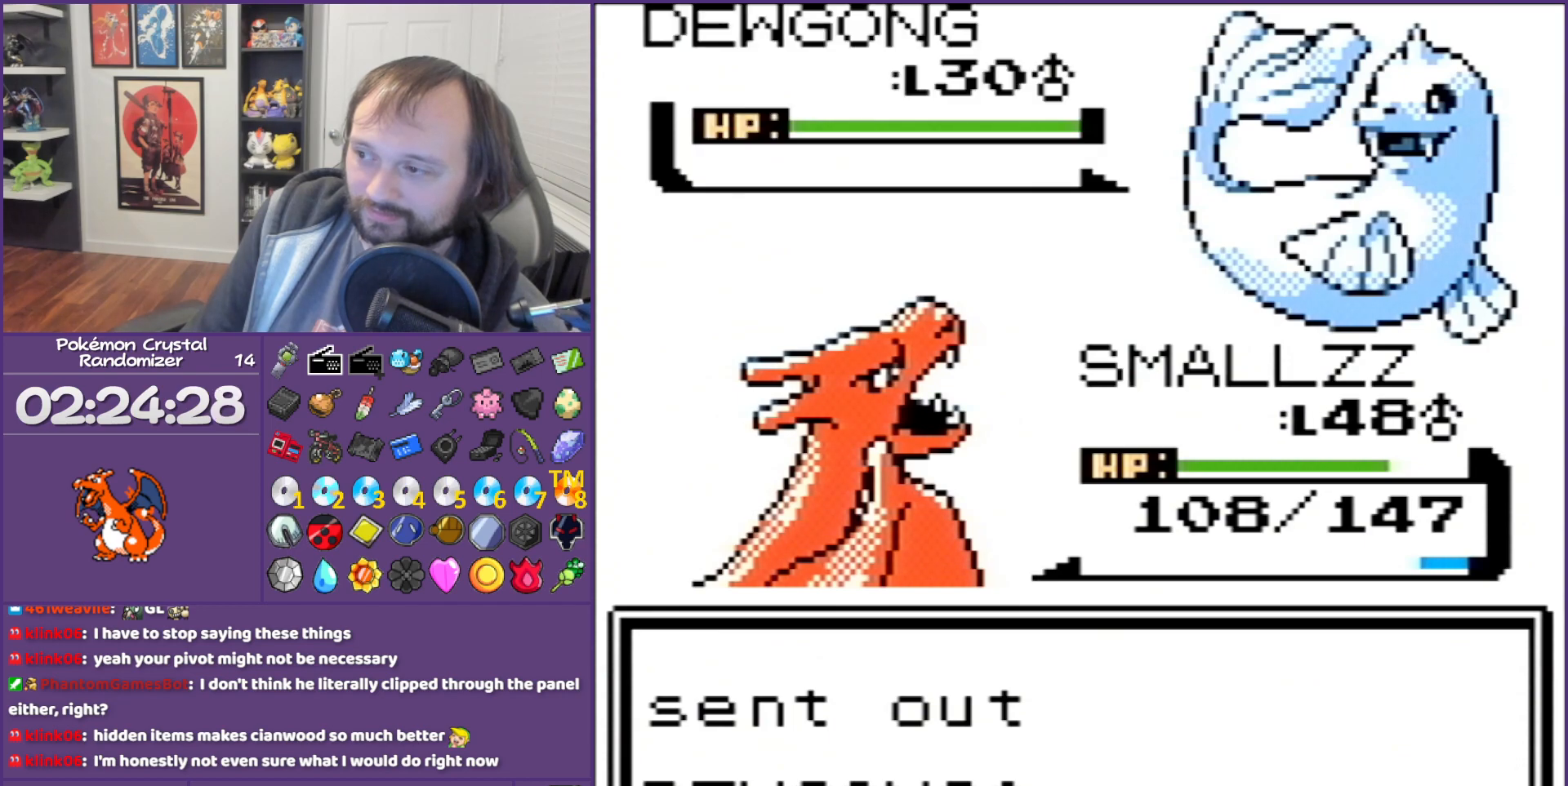
Gameplay with a controller (Nintendo layout); each line is a JSON object with the inputs held at the frame after it. "events" lists button and stick changes between this image and that frame as [ms after this image, input, new state], when the widget could be followed in between. Not read: L3 R3.
{"buttons": ["A"], "events": [[200, "A", "up"], [433, "A", "down"]]}
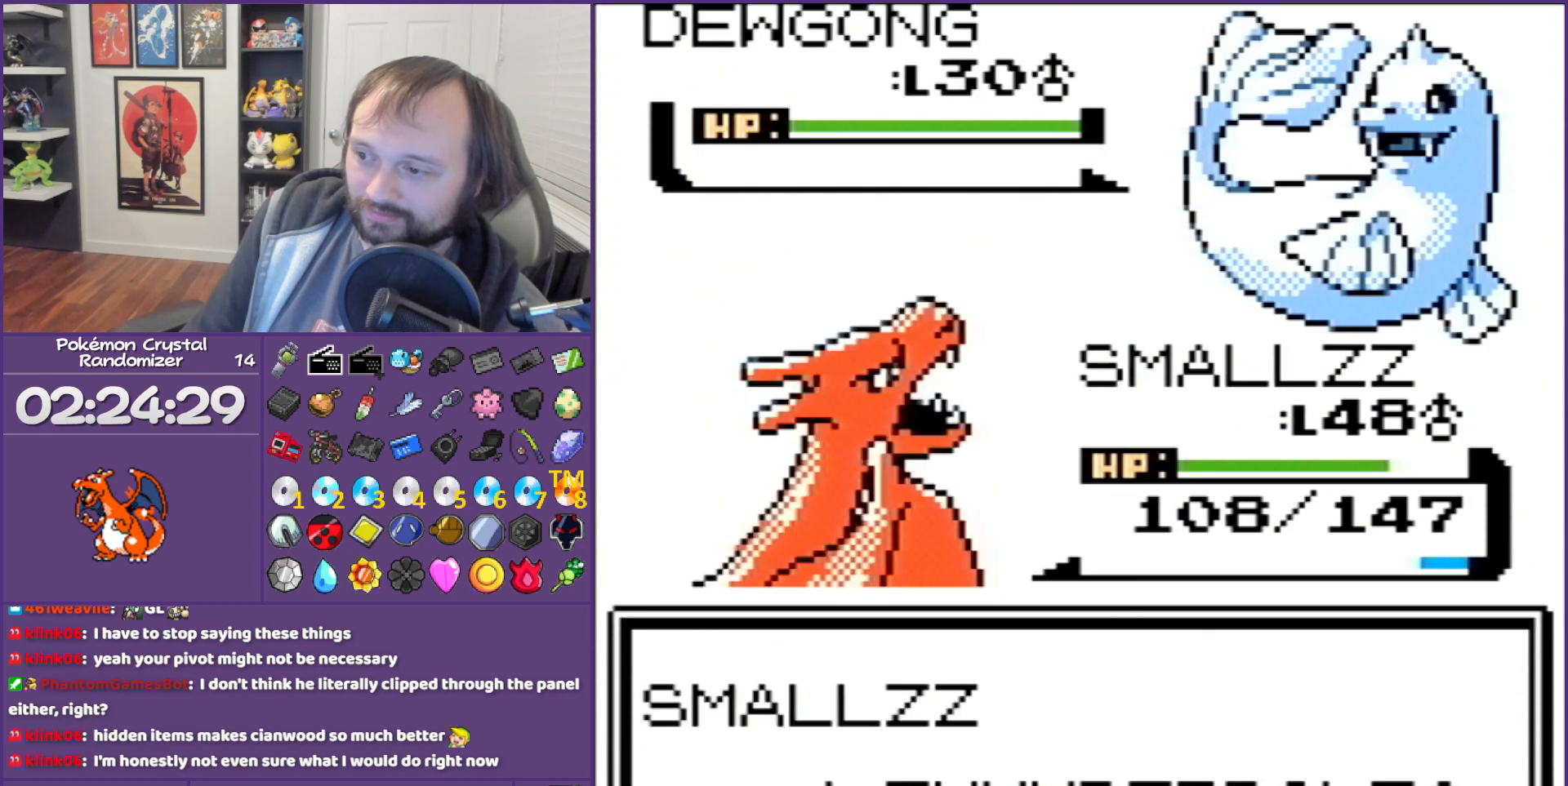
{"buttons": ["A"], "events": [[183, "A", "up"], [283, "A", "down"], [383, "A", "up"], [483, "A", "down"]]}
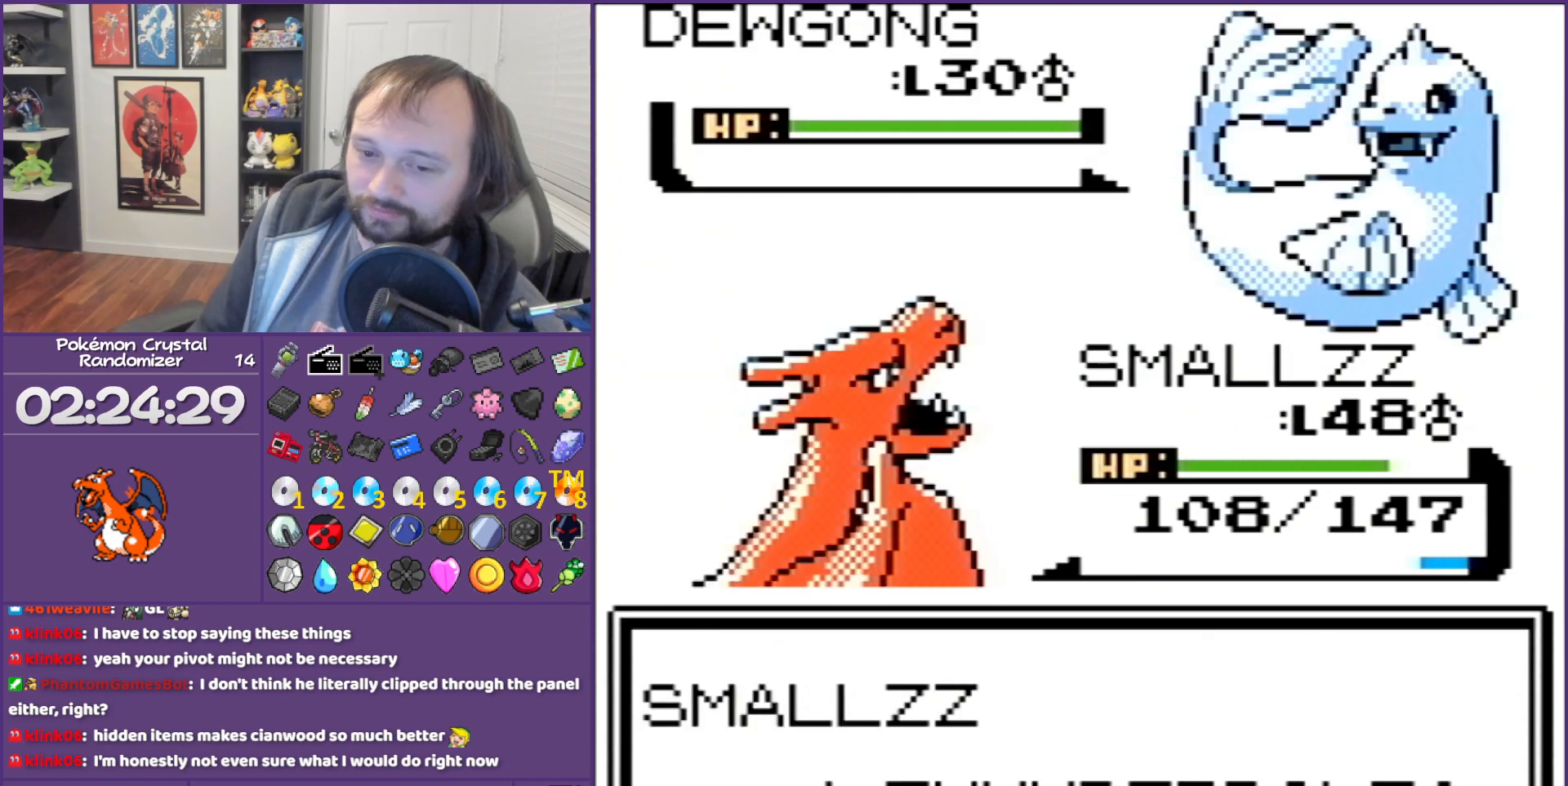
{"buttons": [], "events": [[417, "A", "up"]]}
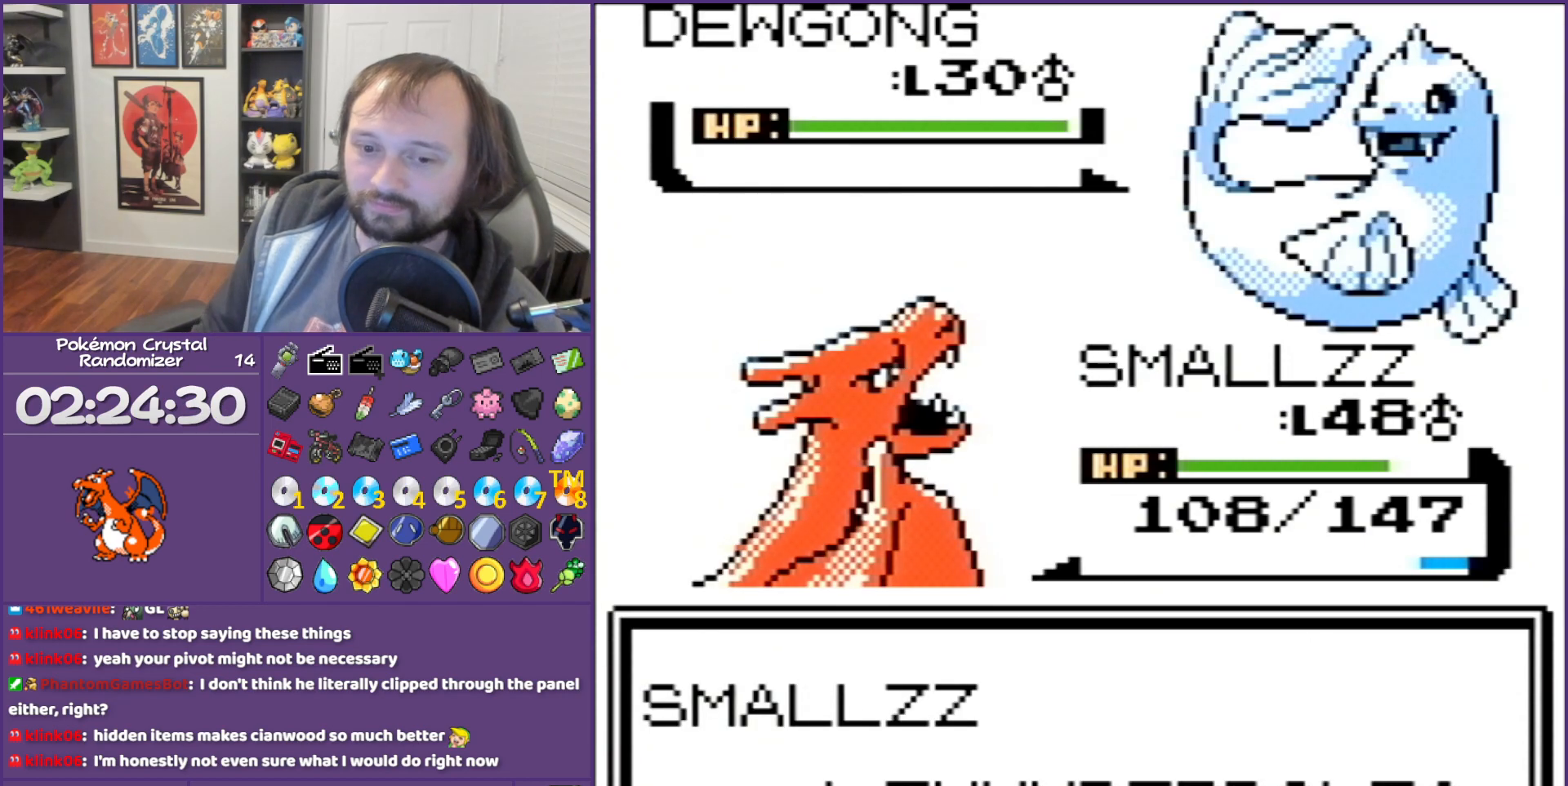
{"buttons": ["B"], "events": [[333, "B", "down"]]}
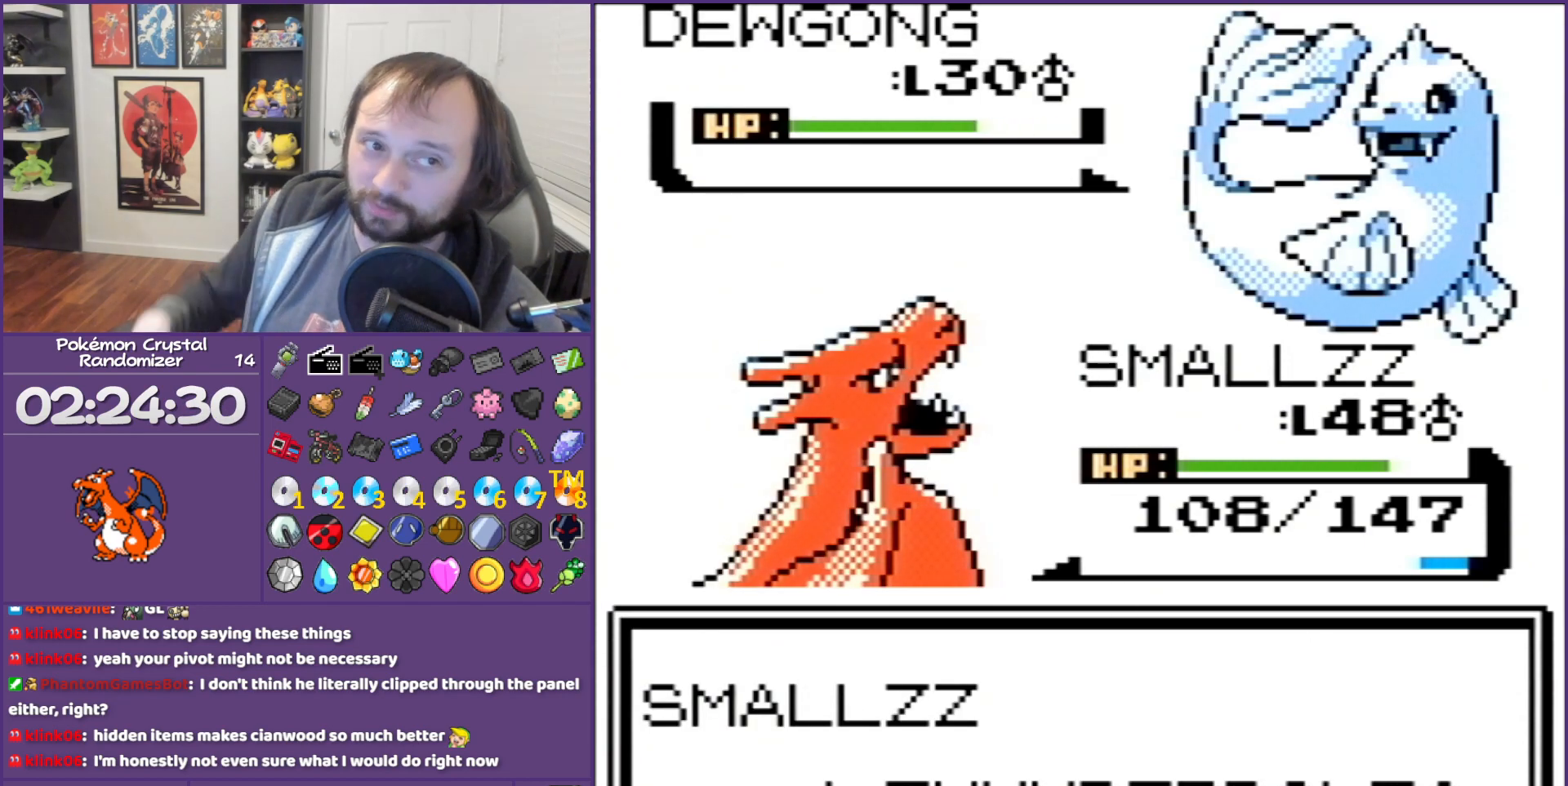
{"buttons": ["B"], "events": []}
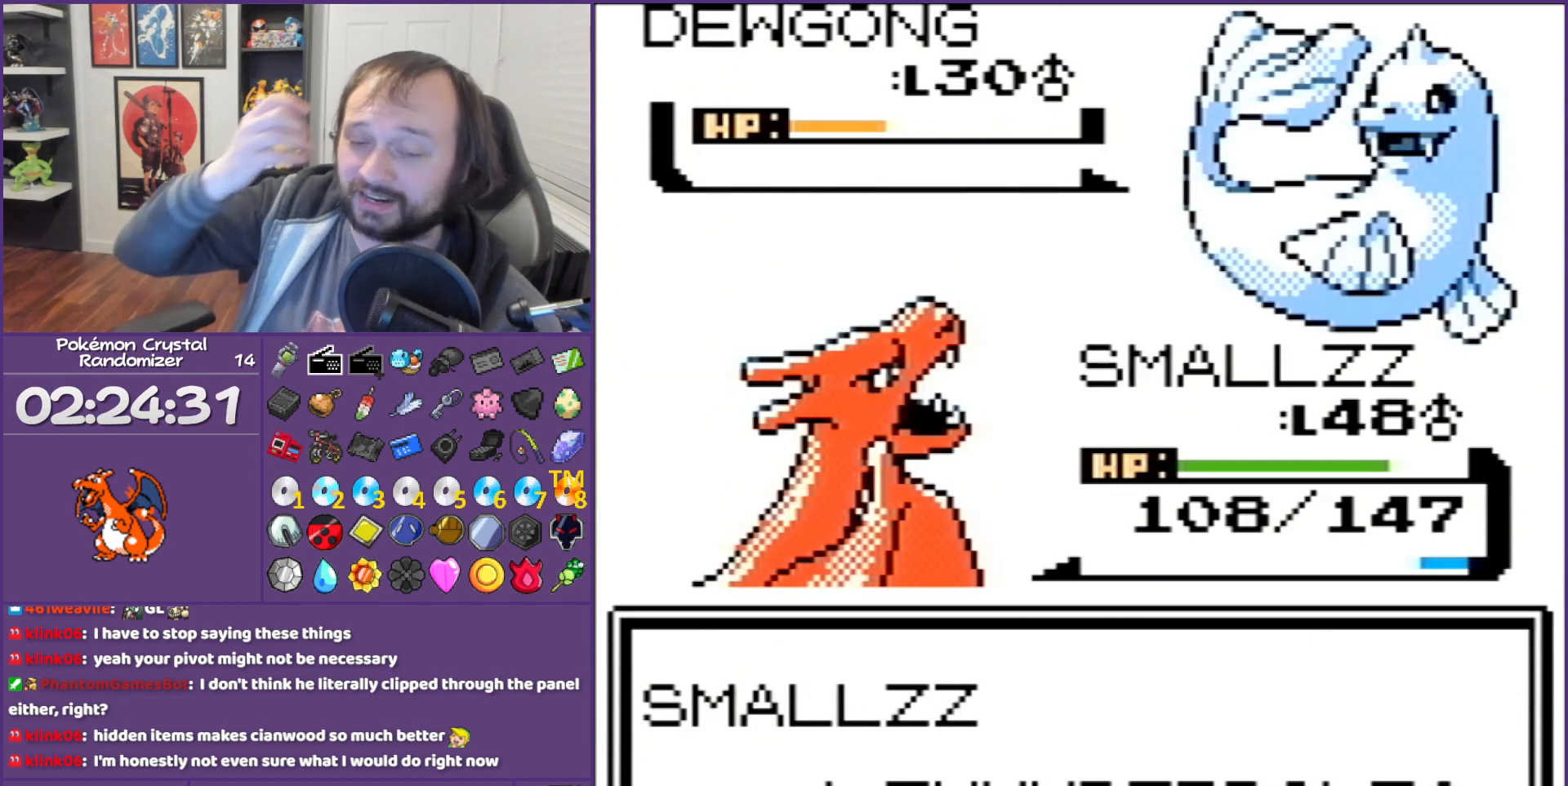
{"buttons": ["B"], "events": []}
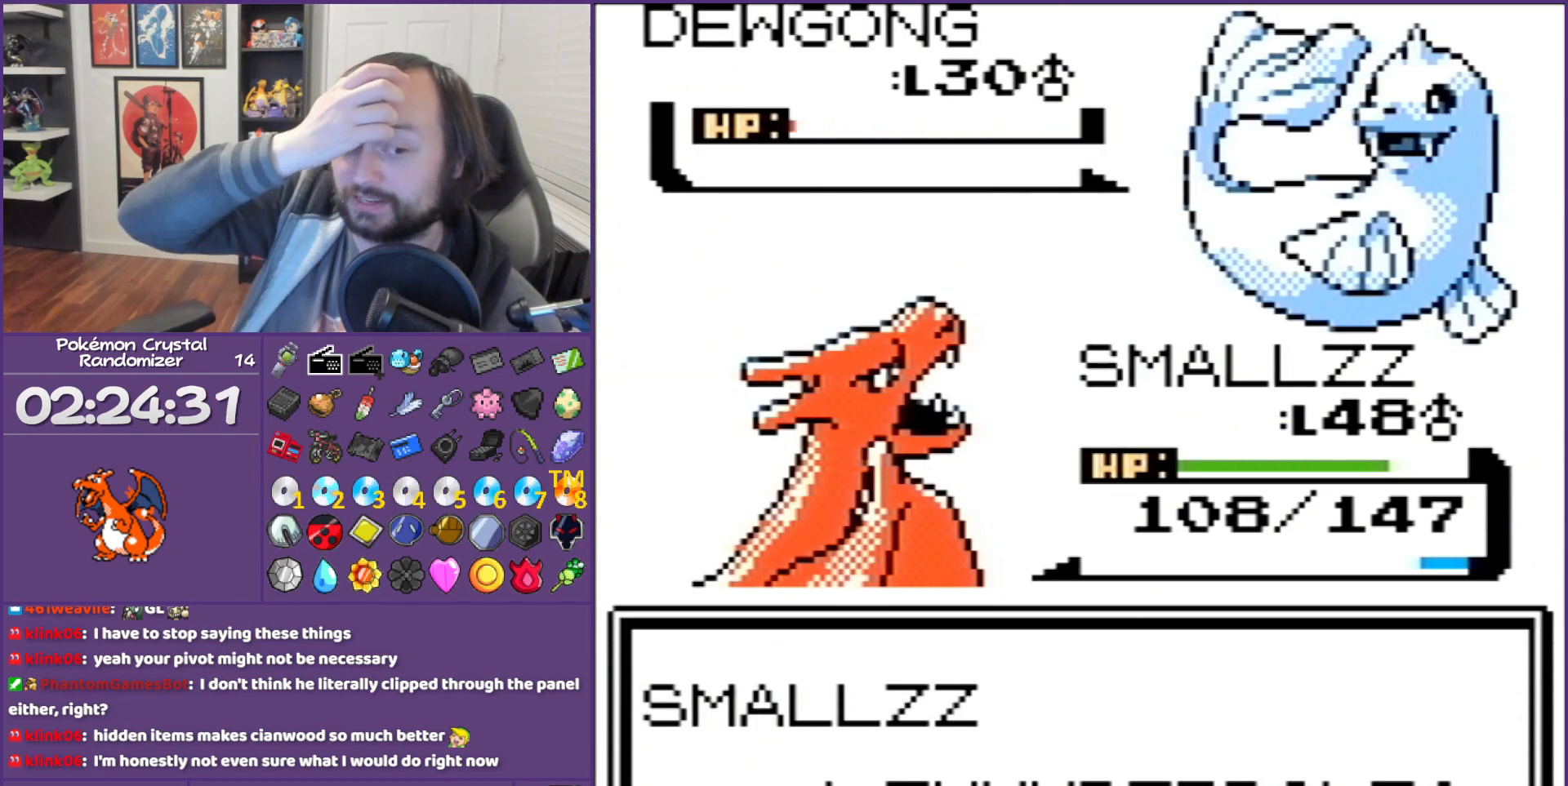
{"buttons": ["B"], "events": []}
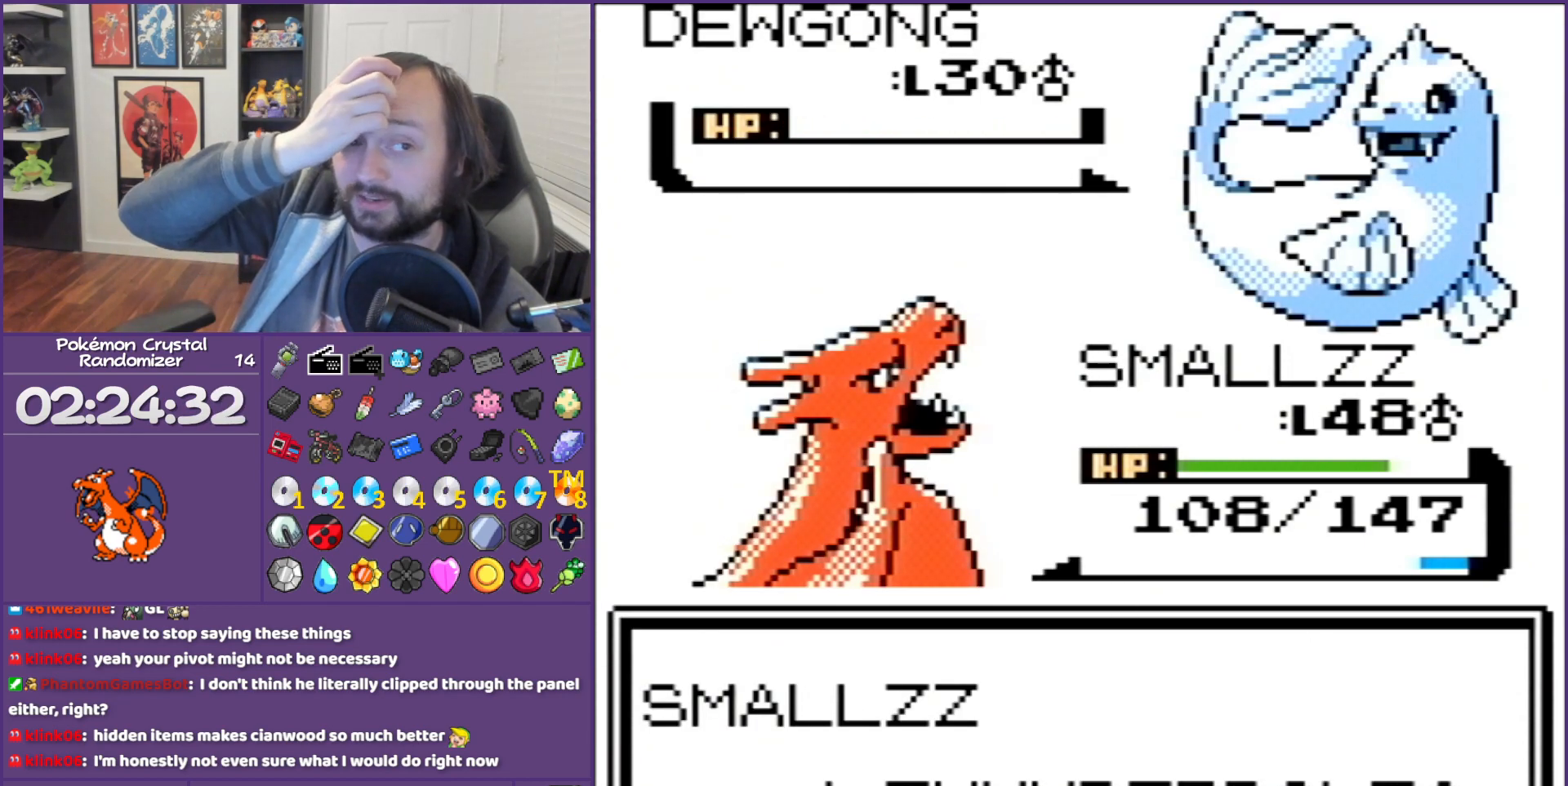
{"buttons": ["B"], "events": []}
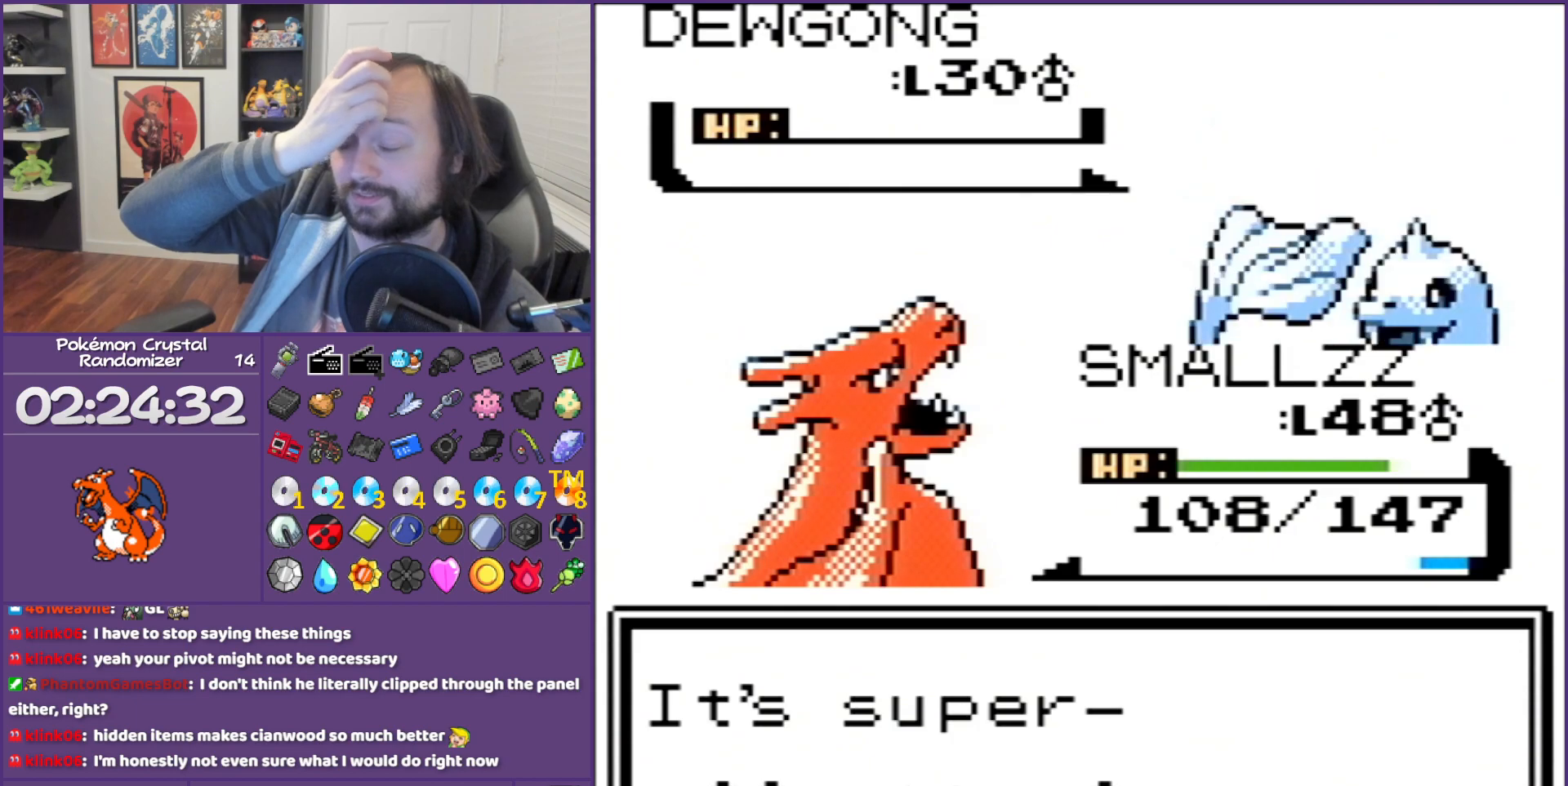
{"buttons": ["B"], "events": []}
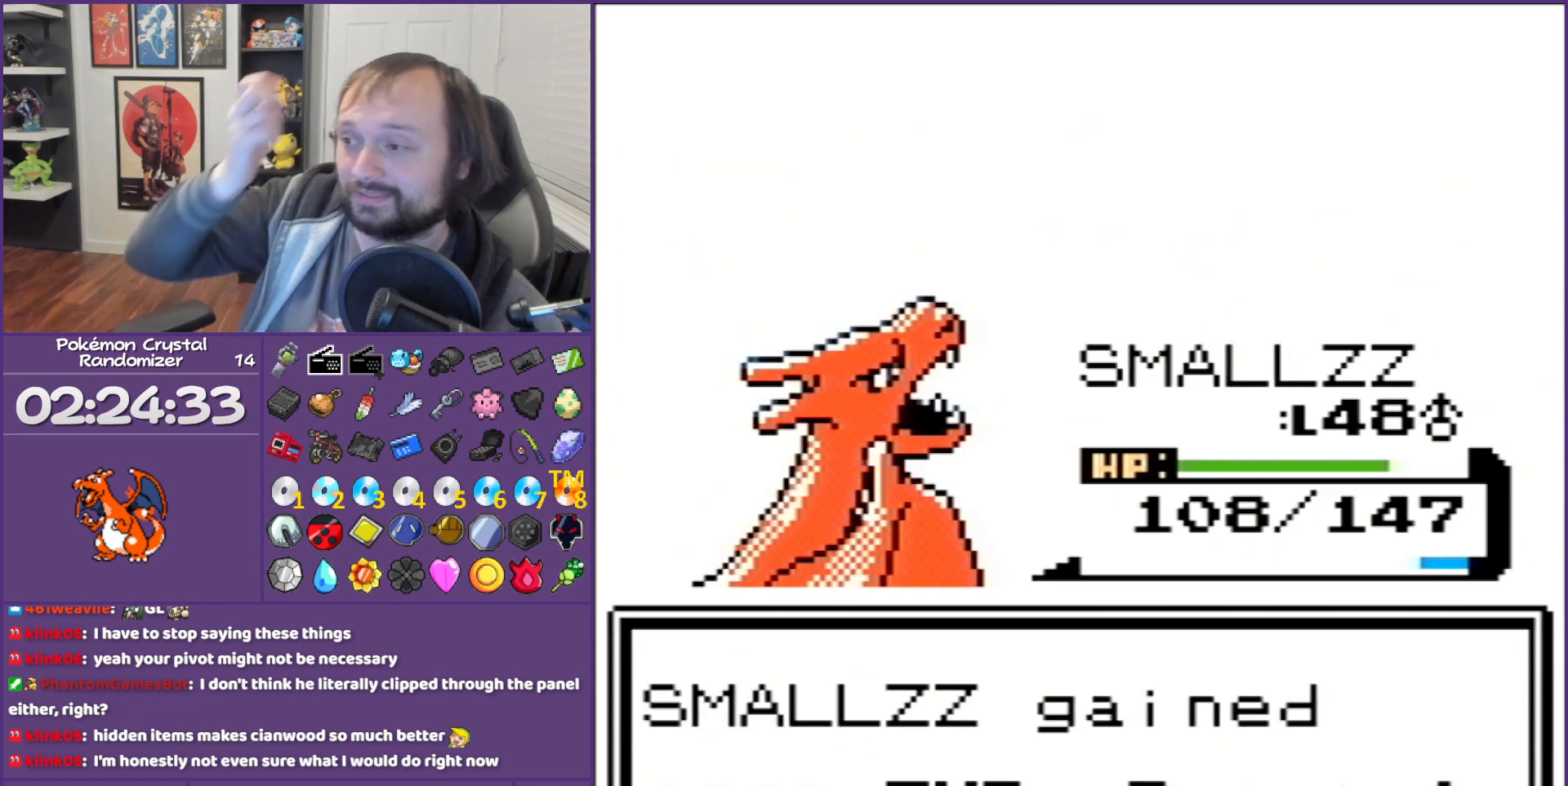
{"buttons": ["B"], "events": []}
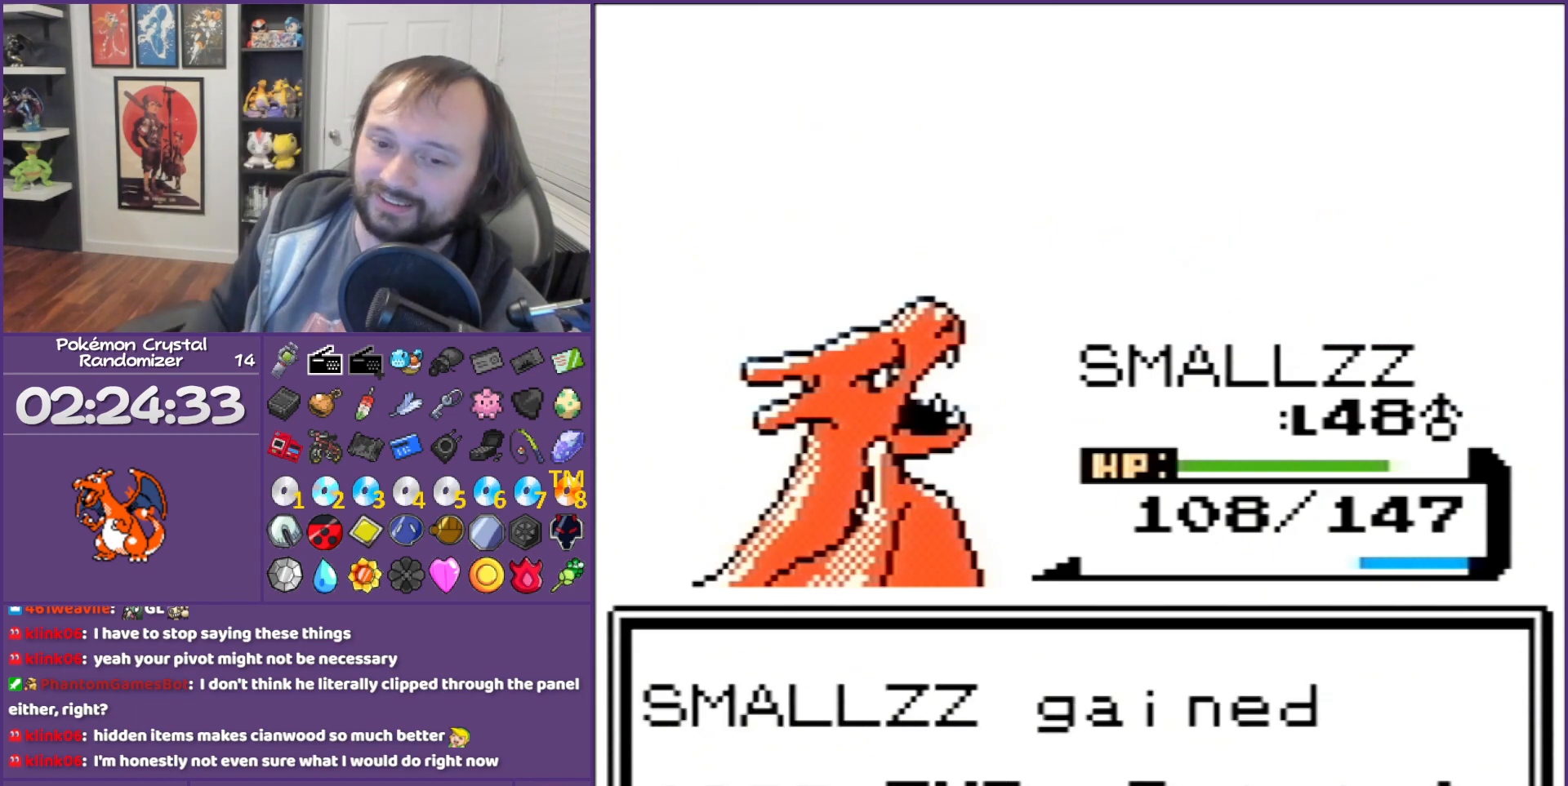
{"buttons": ["B"], "events": []}
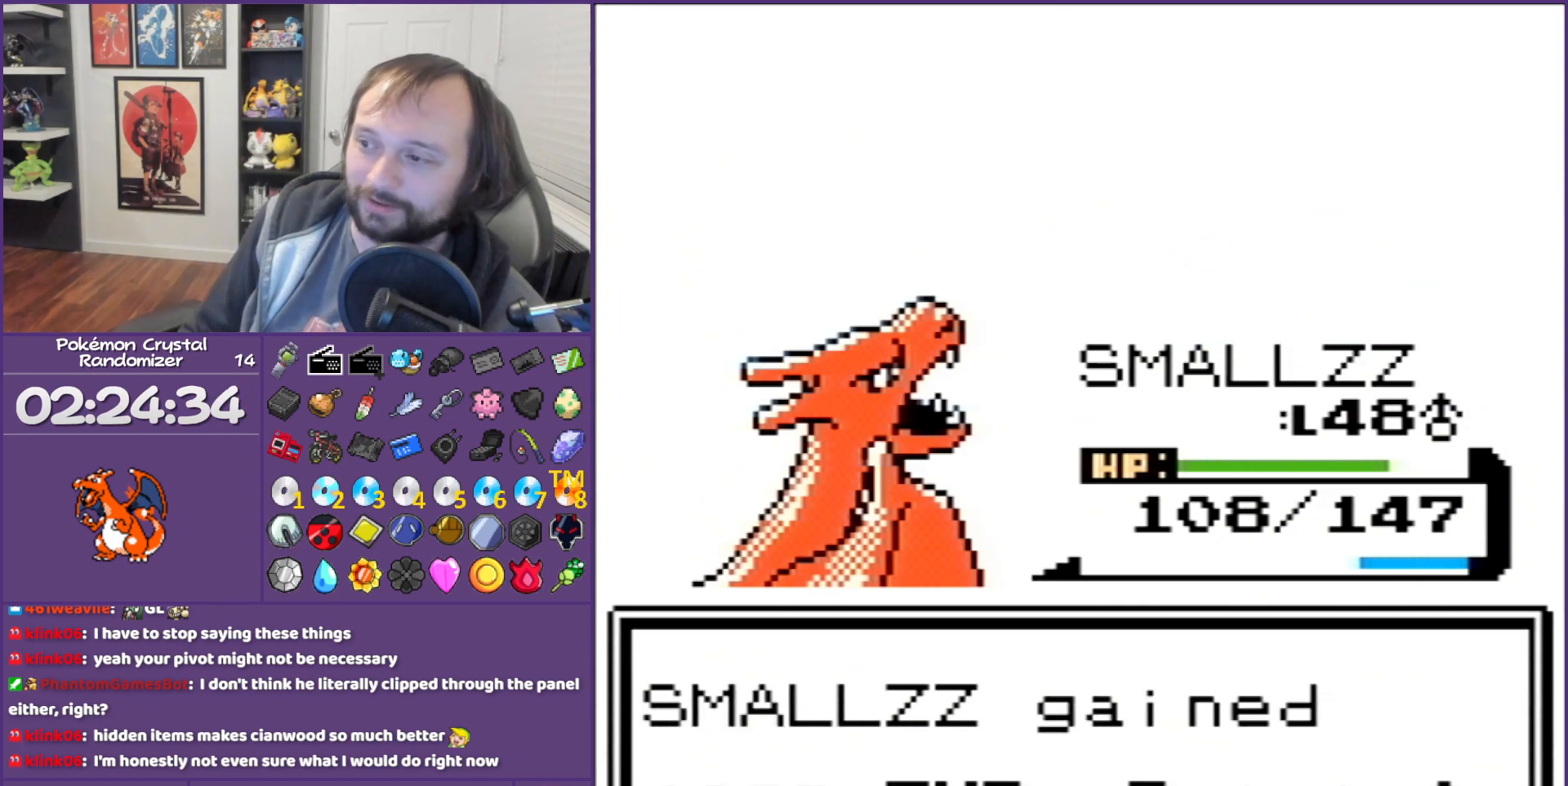
{"buttons": ["B"], "events": []}
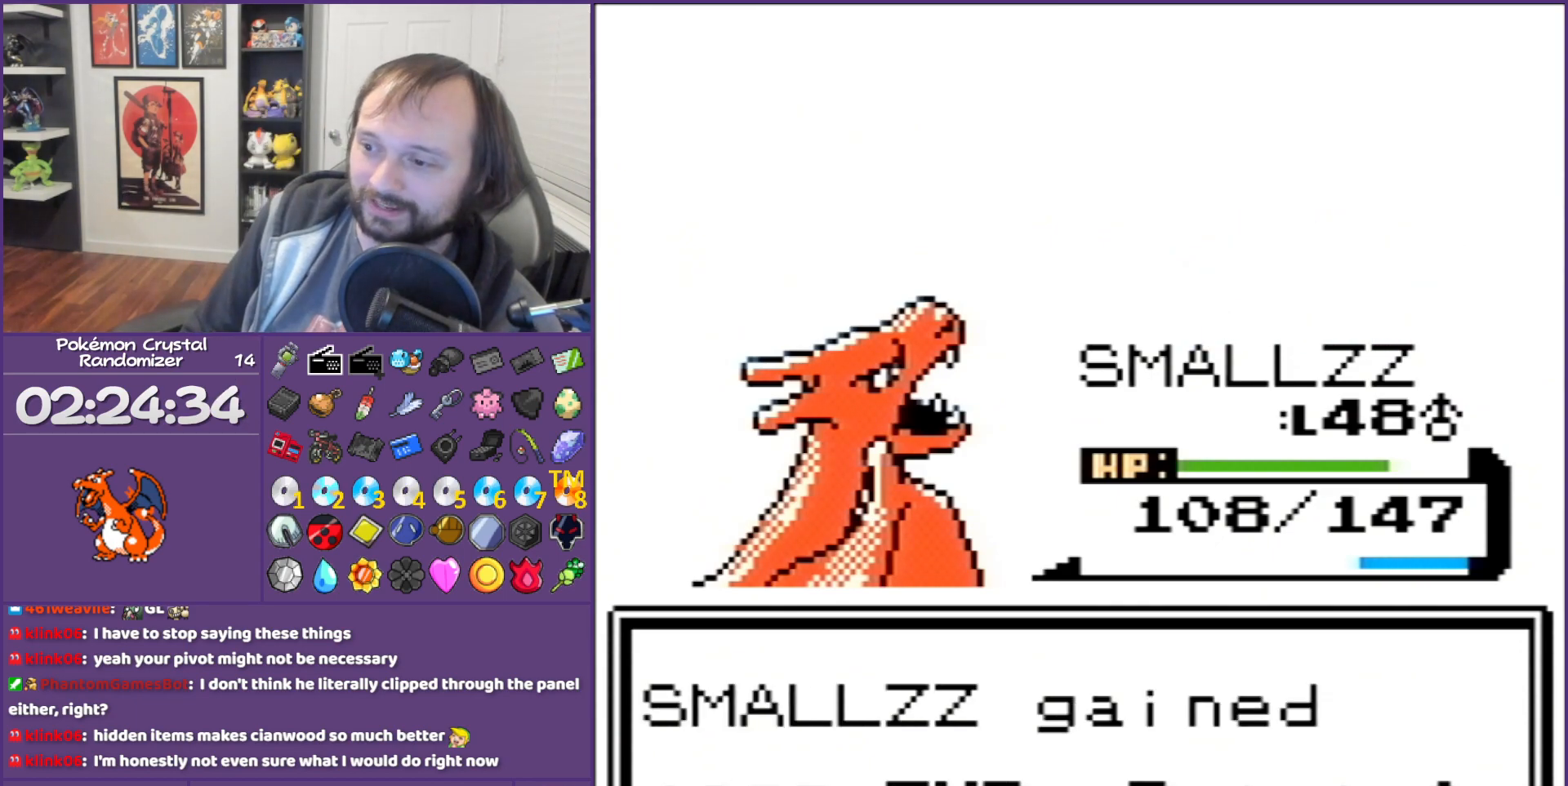
{"buttons": ["B"], "events": []}
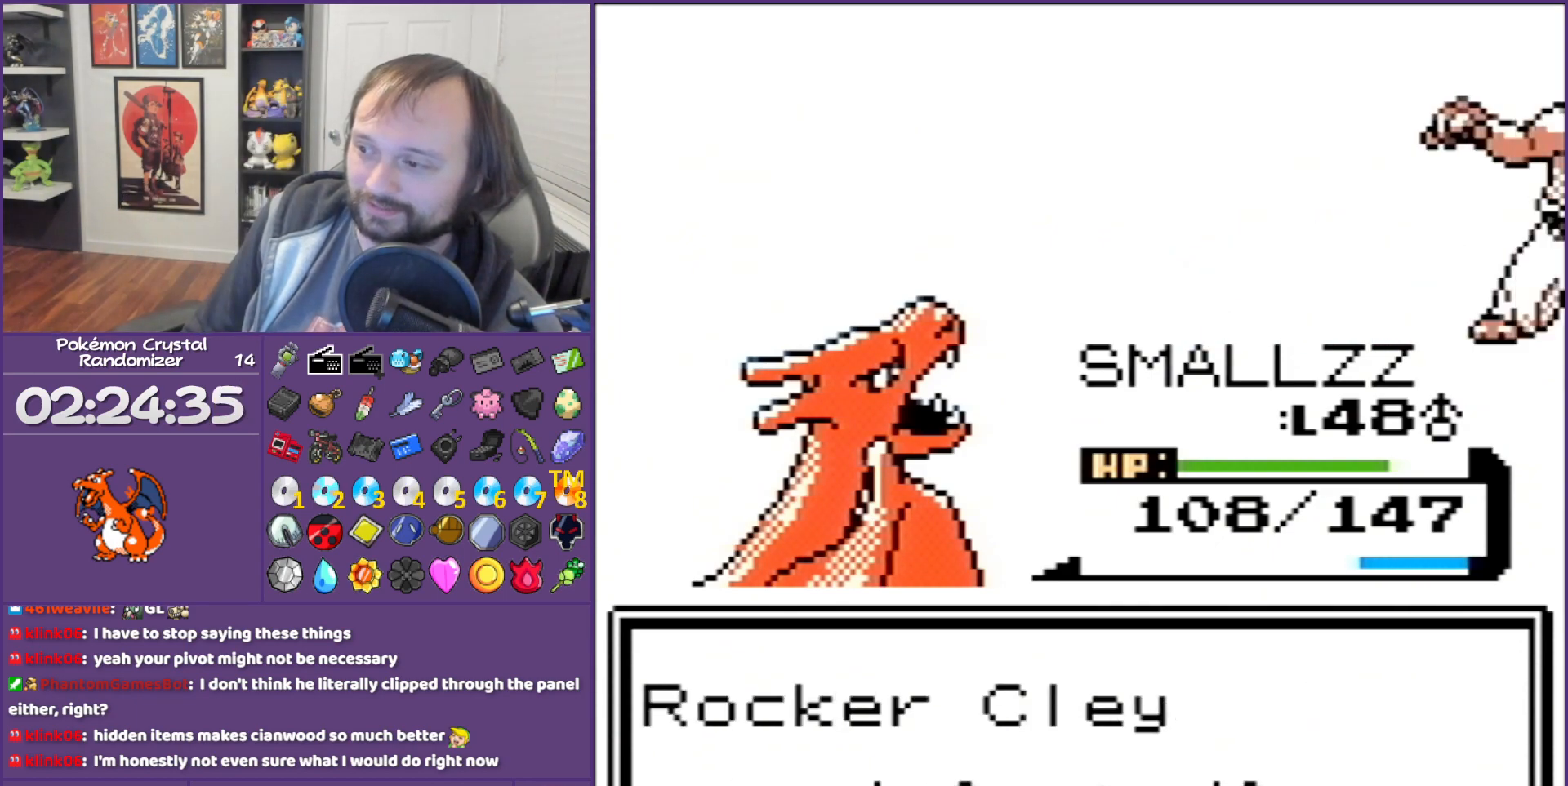
{"buttons": ["B"], "events": []}
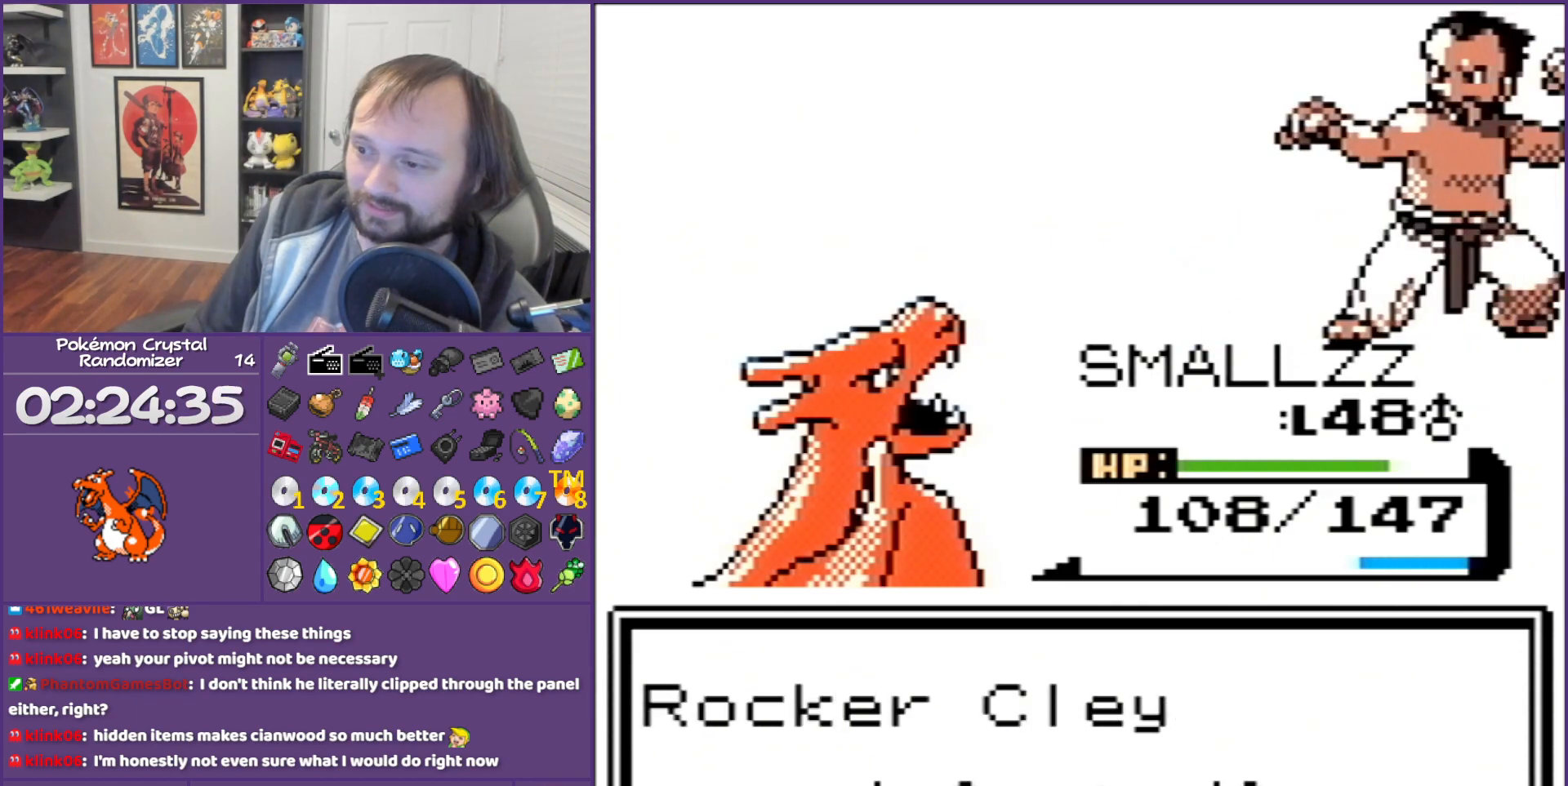
{"buttons": ["B"], "events": []}
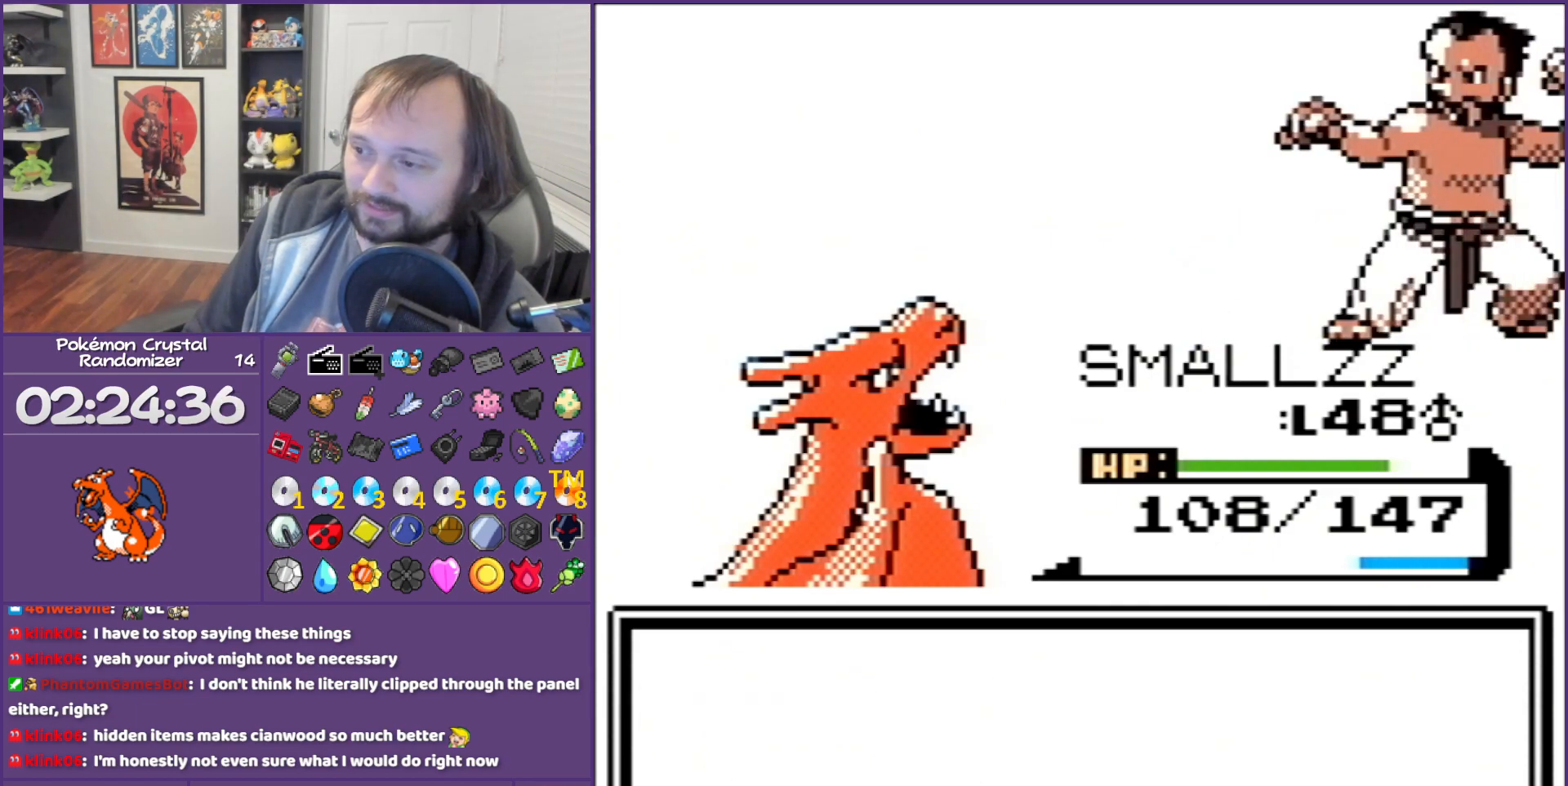
{"buttons": ["B"], "events": []}
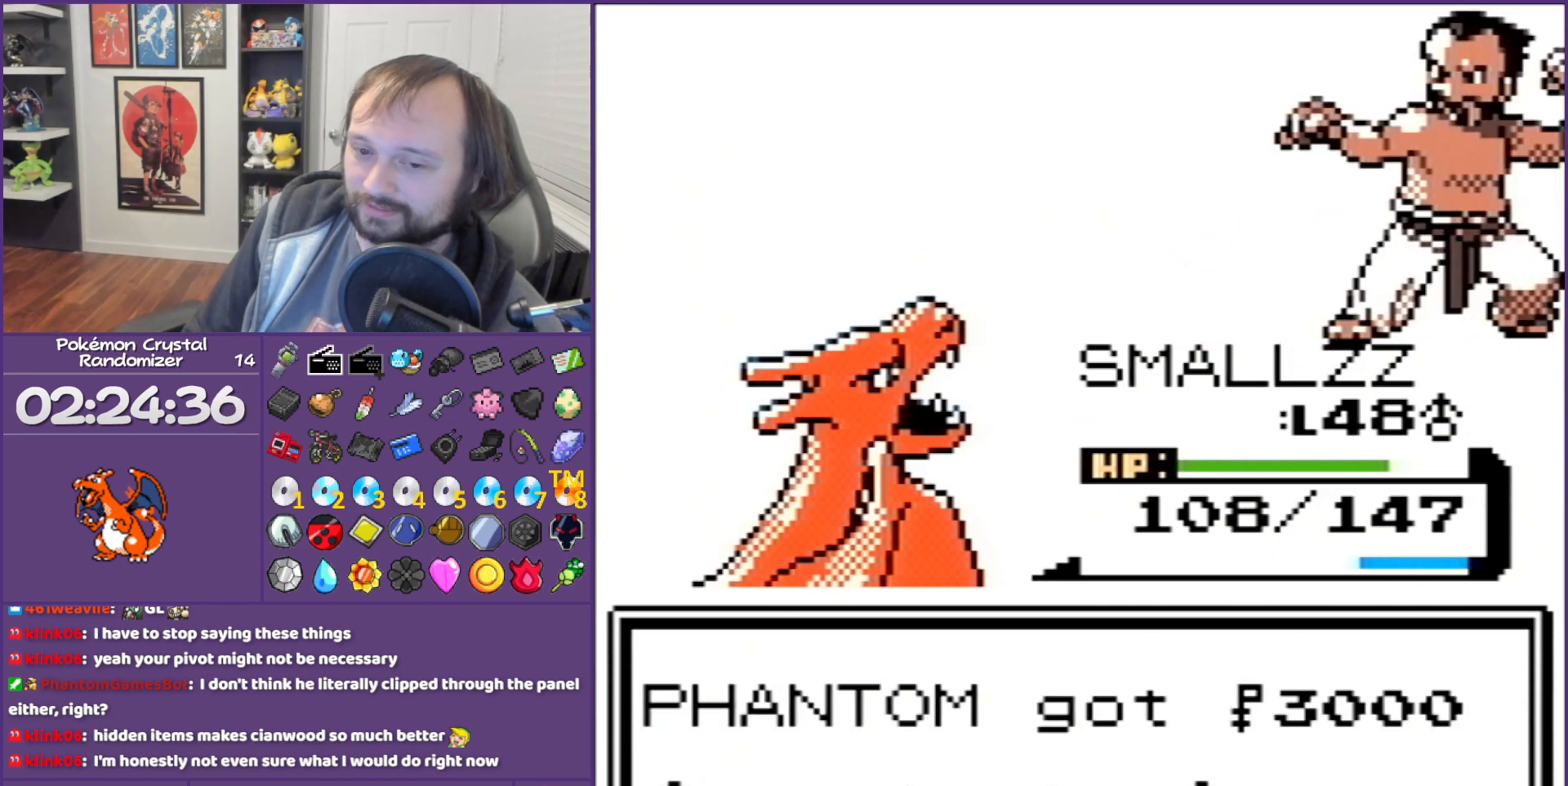
{"buttons": ["B"], "events": []}
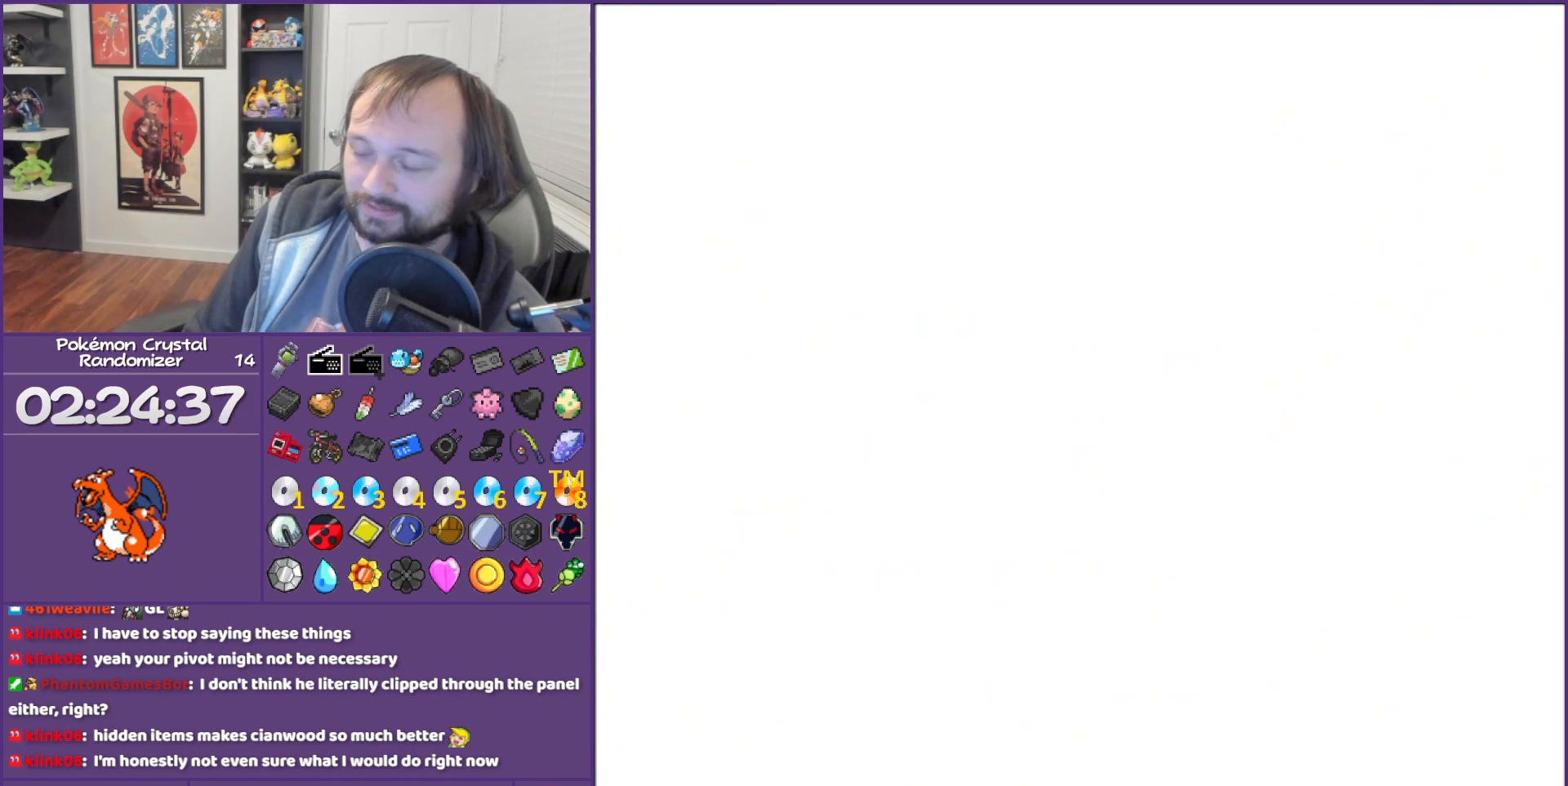
{"buttons": ["B"], "events": []}
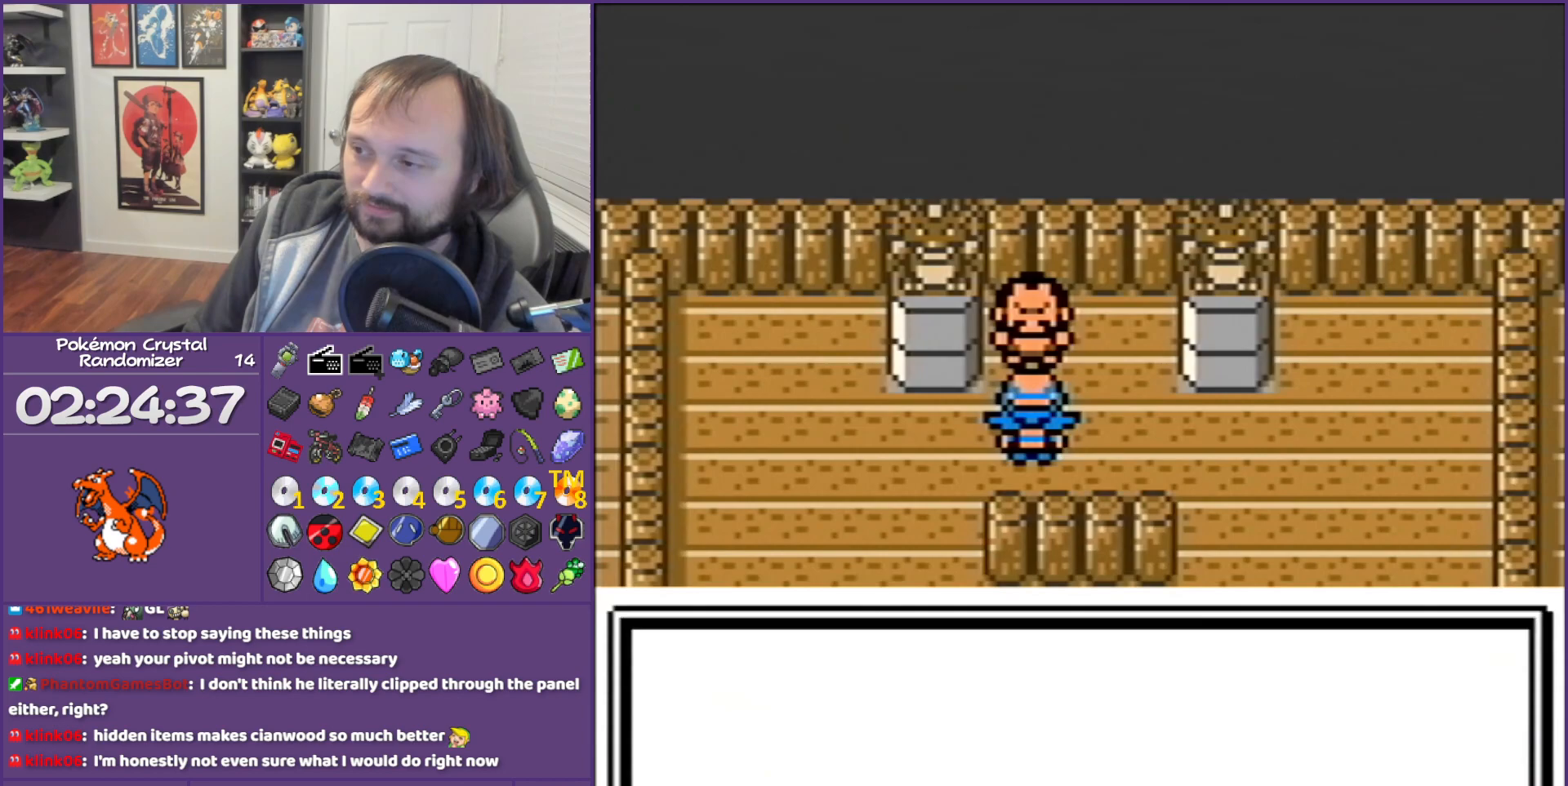
{"buttons": ["B"], "events": []}
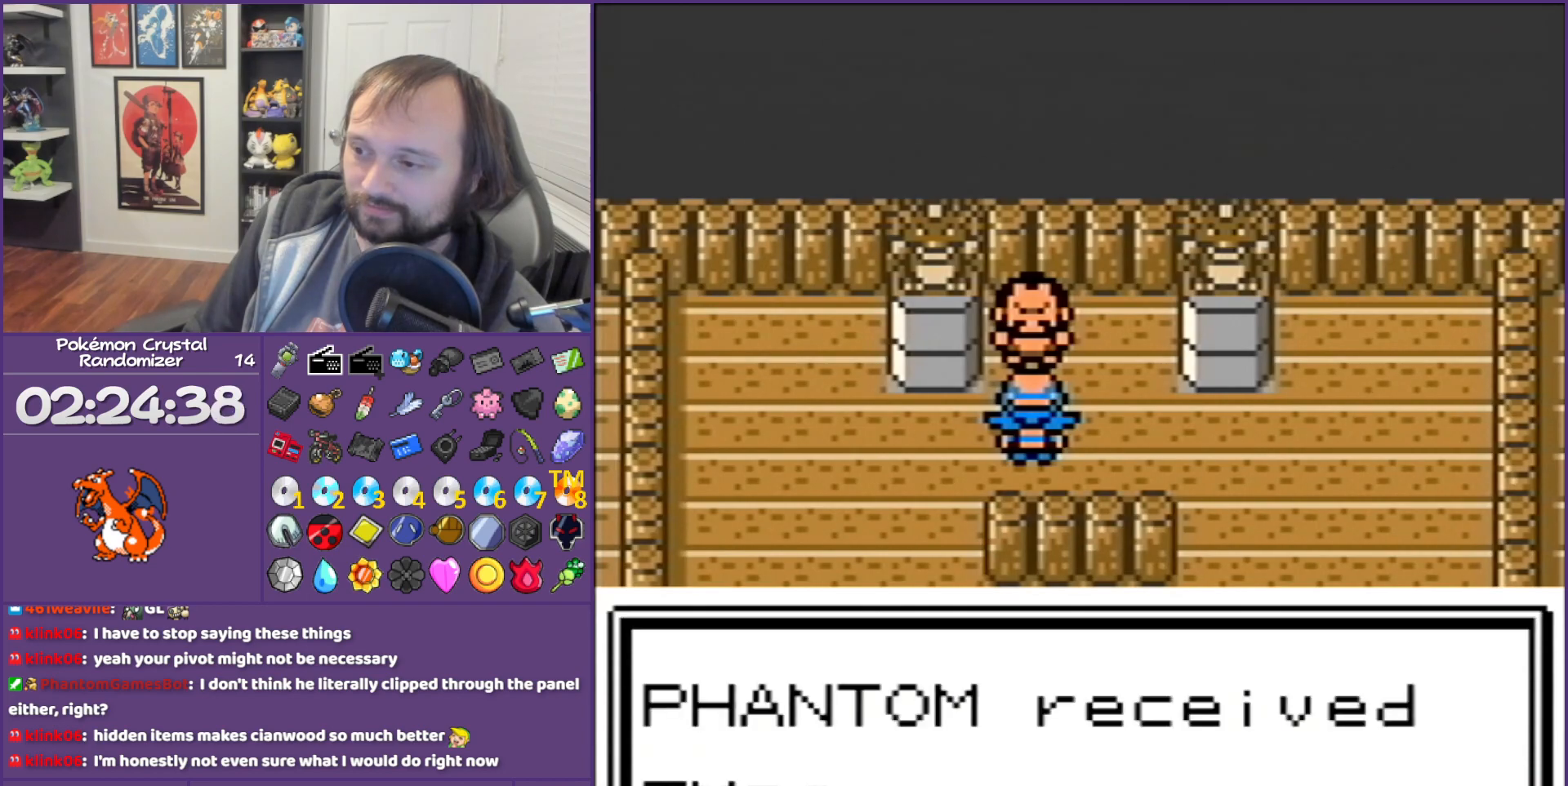
{"buttons": ["B"], "events": []}
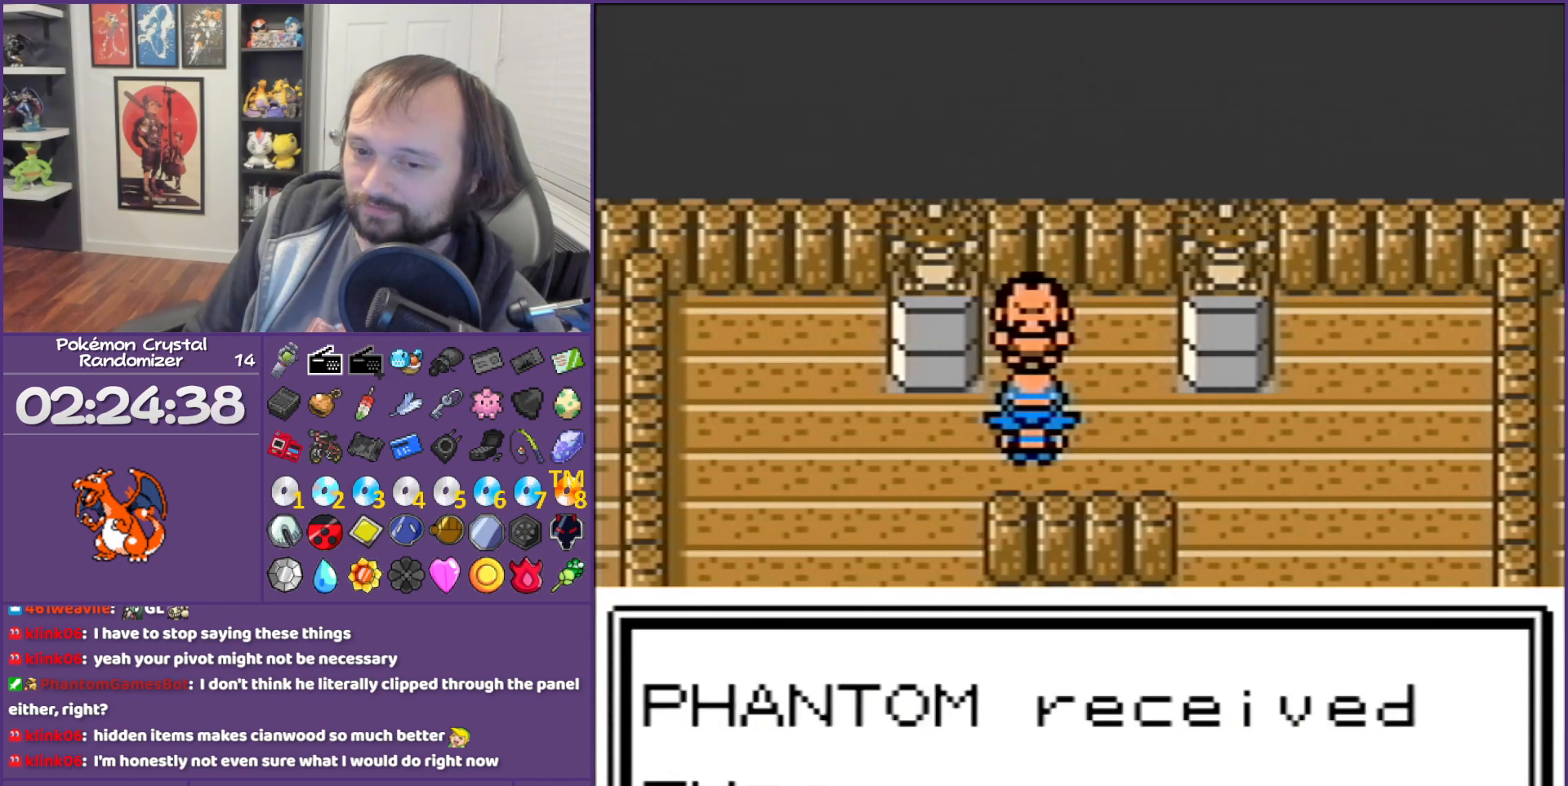
{"buttons": ["B"], "events": []}
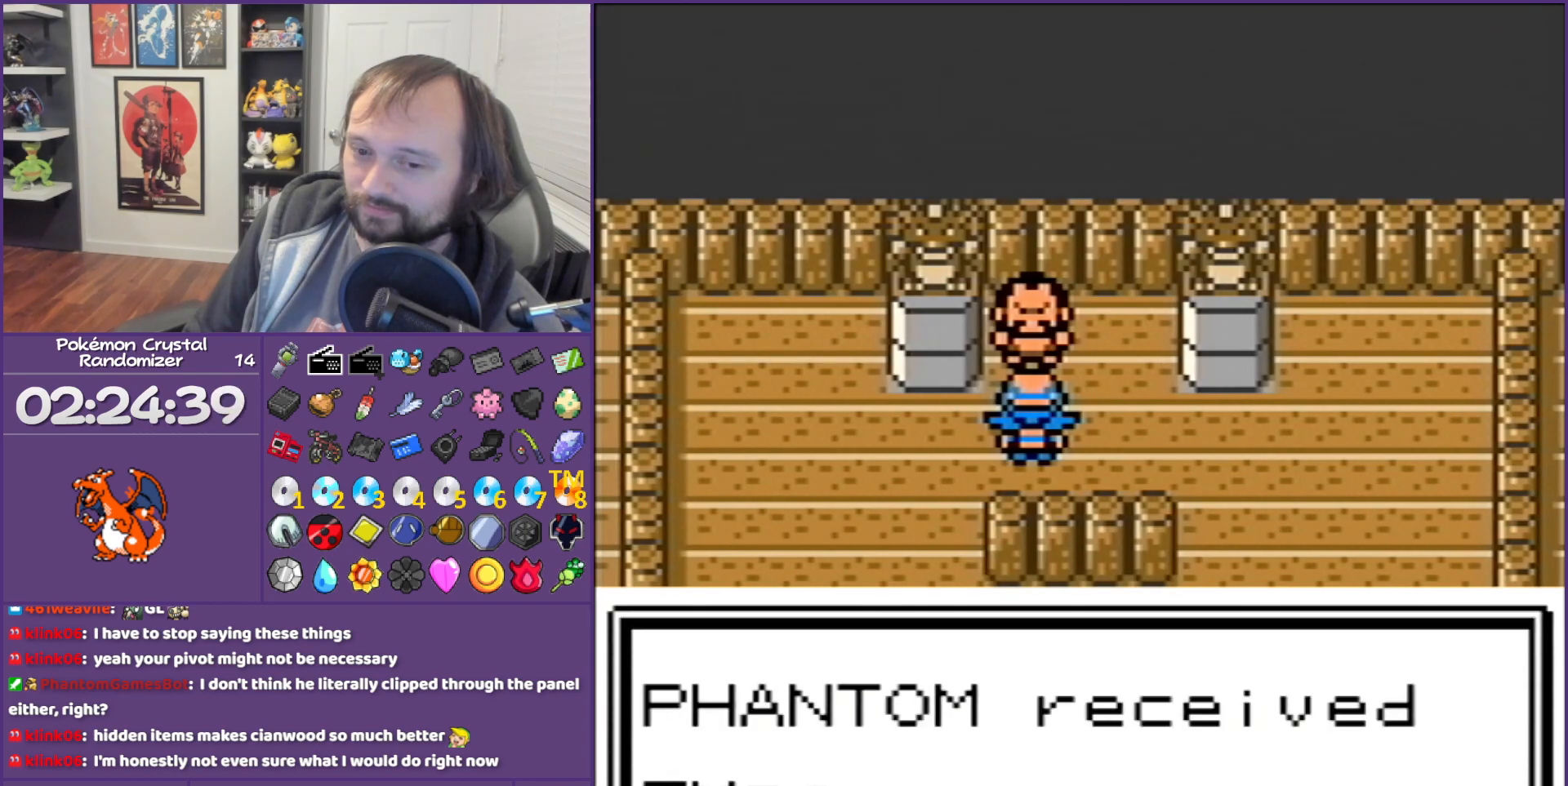
{"buttons": ["B"], "events": []}
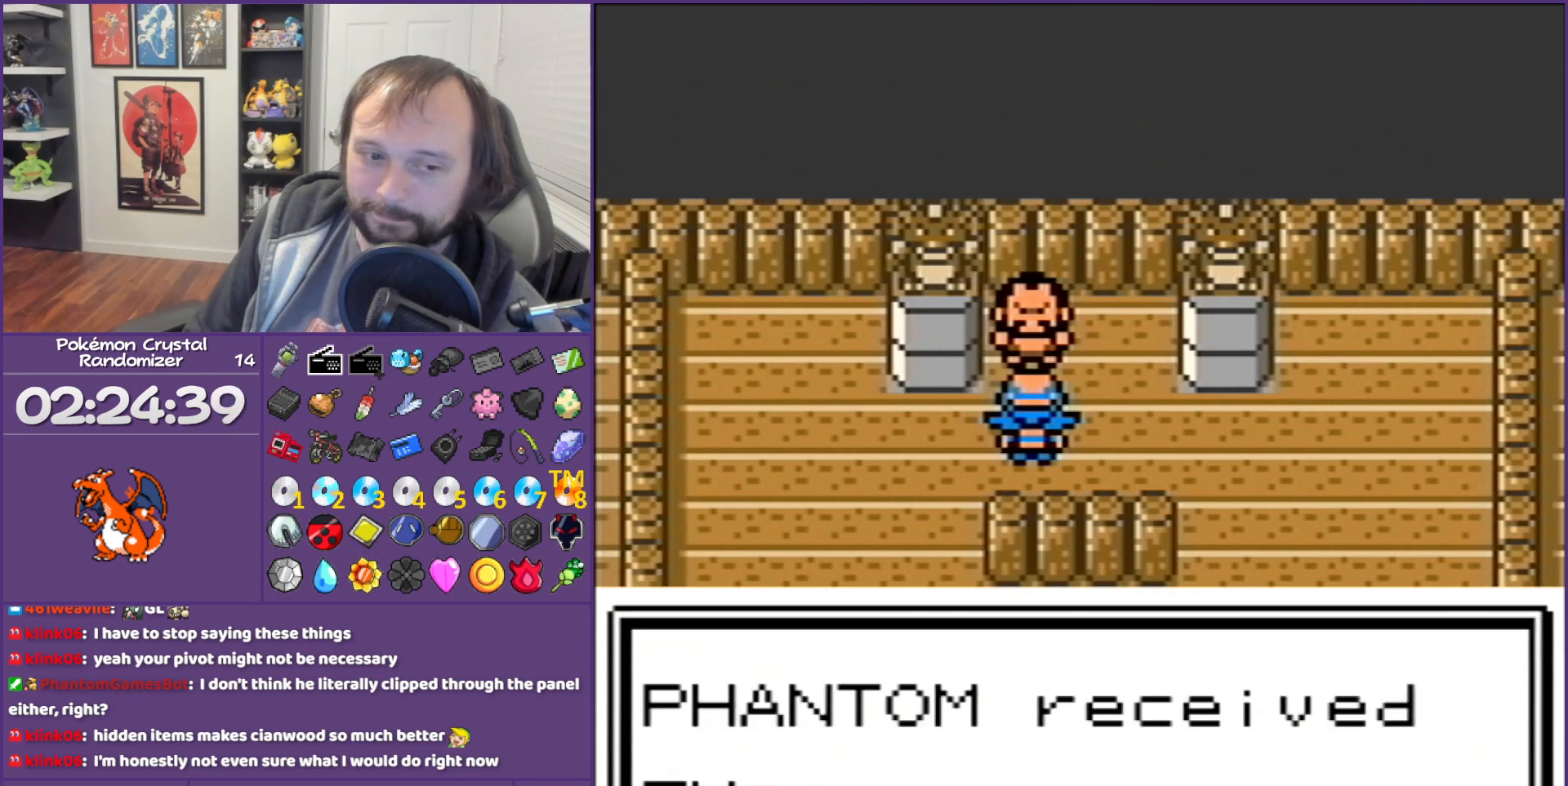
{"buttons": ["B"], "events": []}
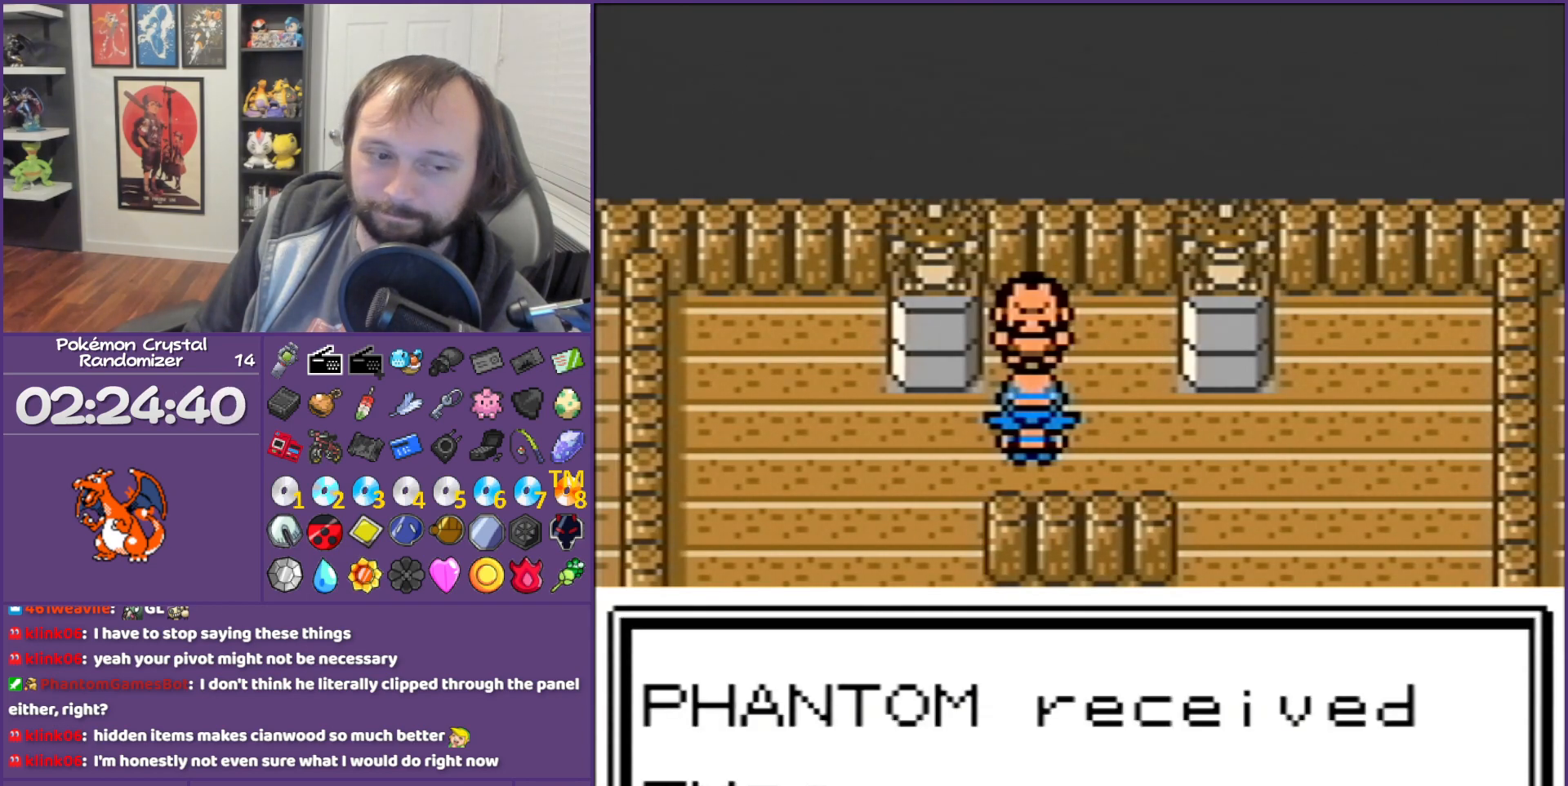
{"buttons": ["B"], "events": []}
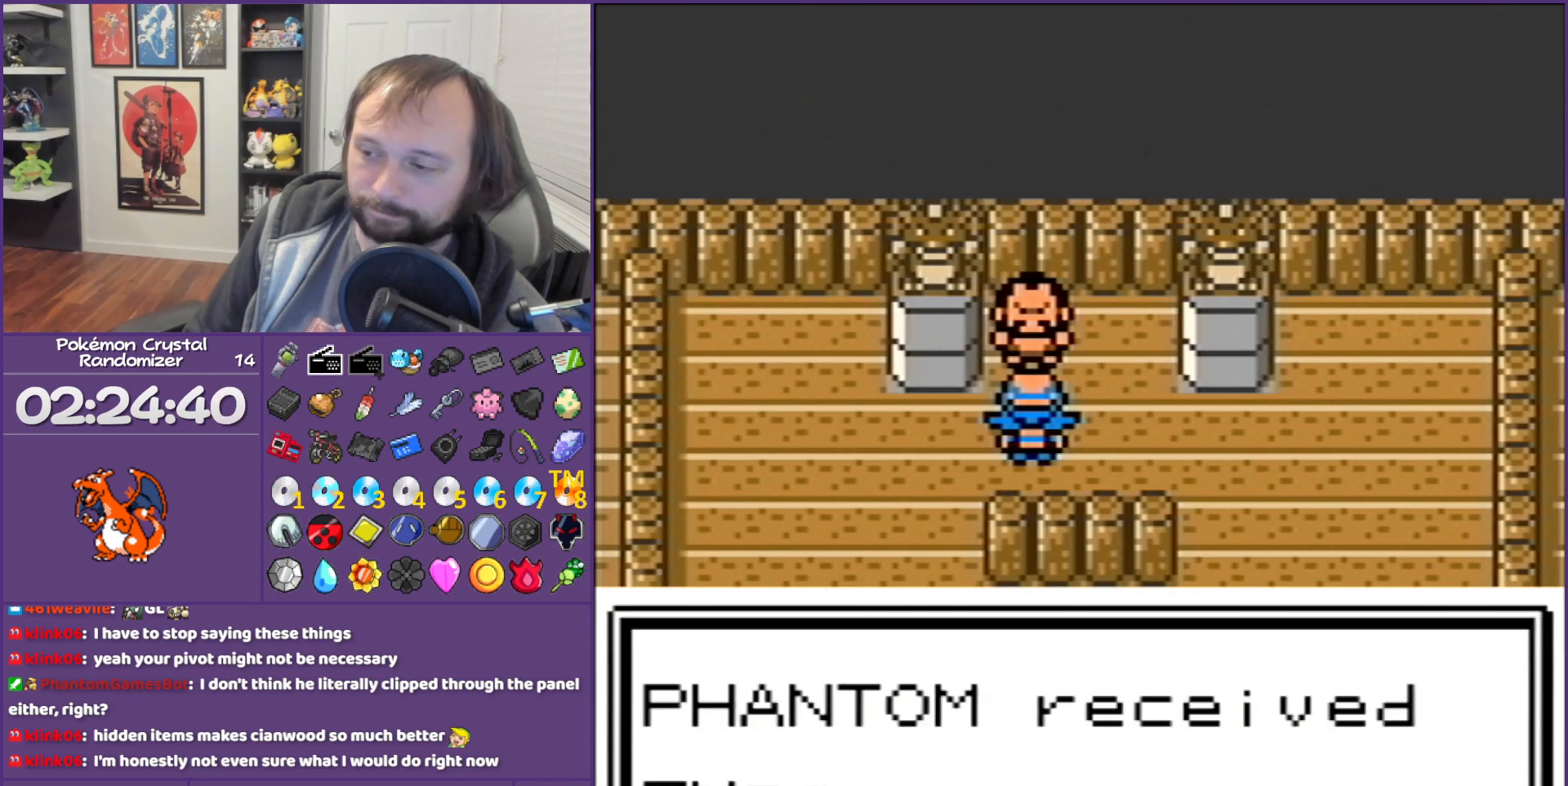
{"buttons": ["B"], "events": []}
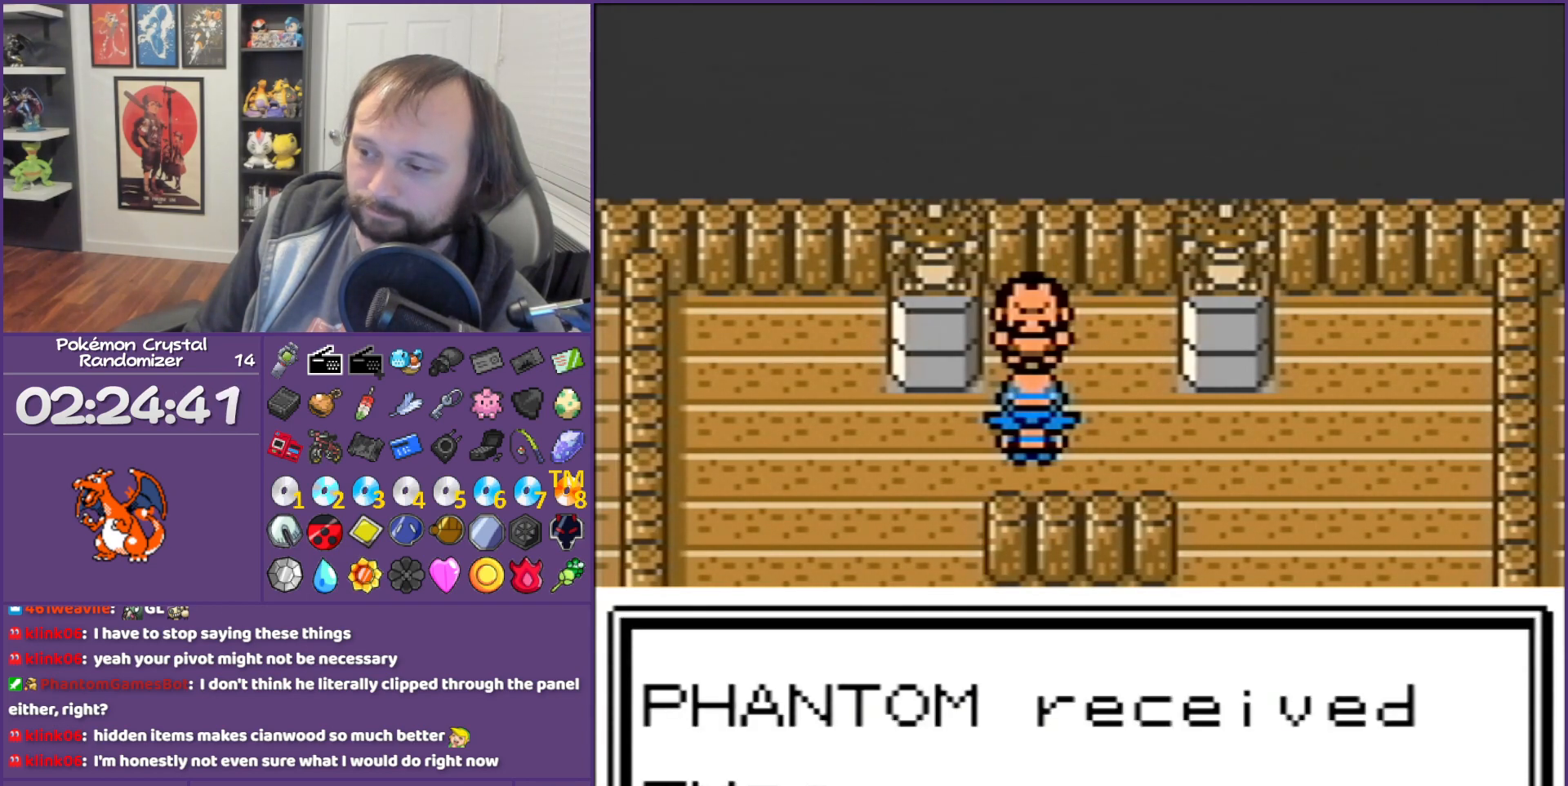
{"buttons": ["B"], "events": []}
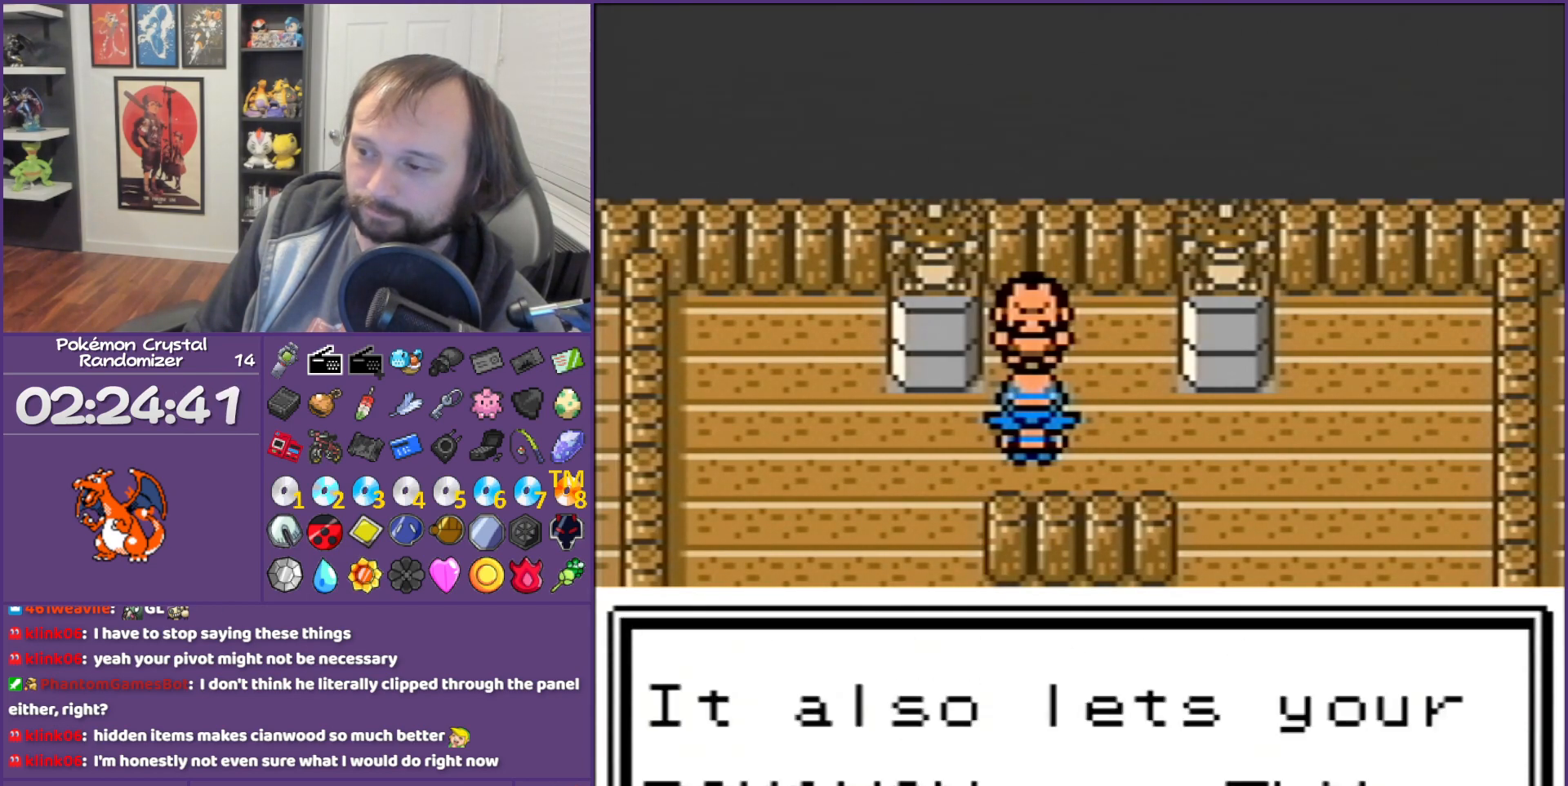
{"buttons": ["B"], "events": []}
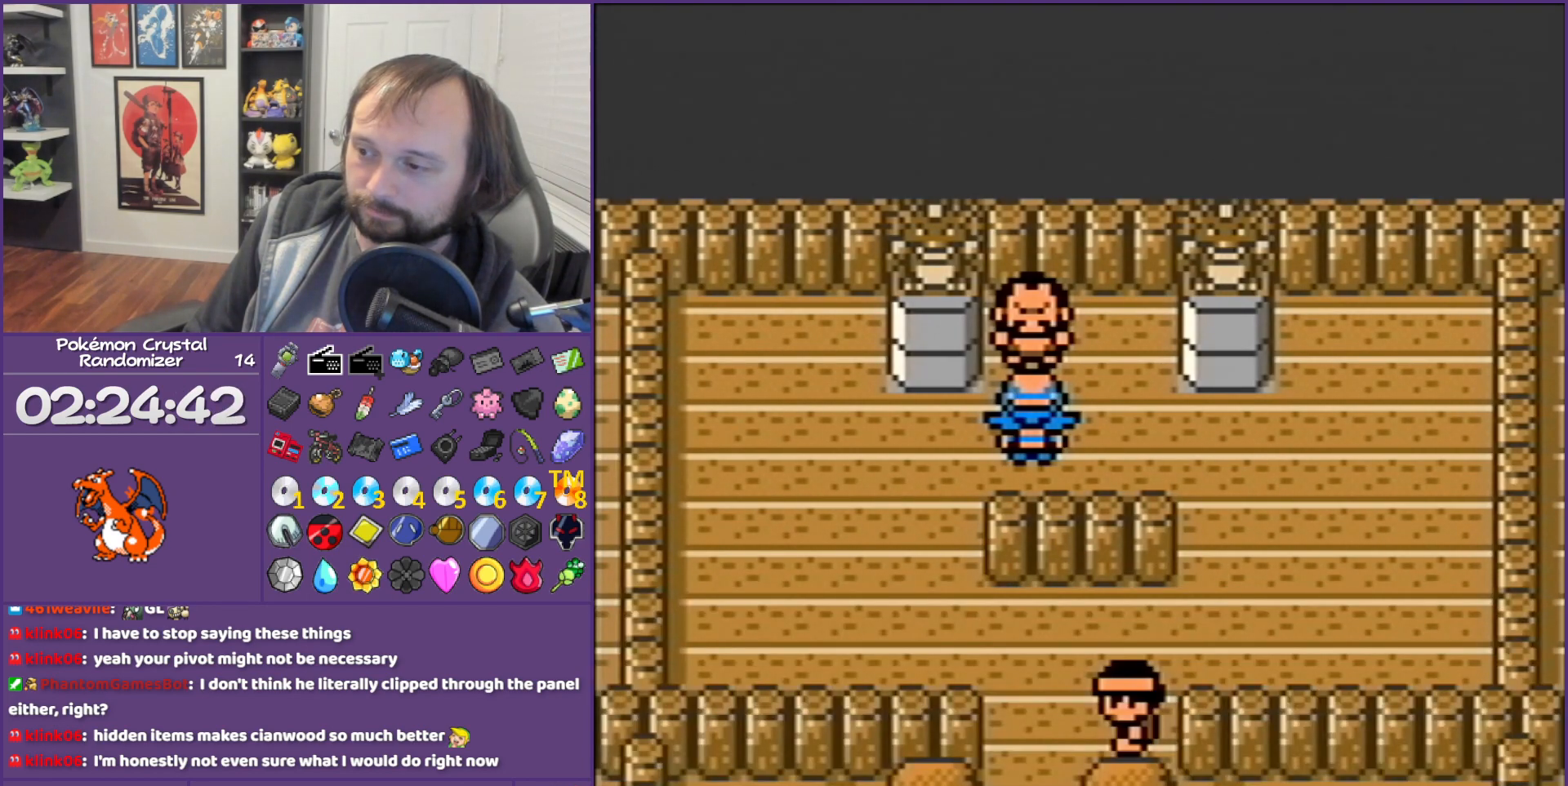
{"buttons": ["B", "DPAD_DOWN", "DPAD_LEFT"], "events": [[233, "DPAD_LEFT", "down"], [417, "DPAD_DOWN", "down"]]}
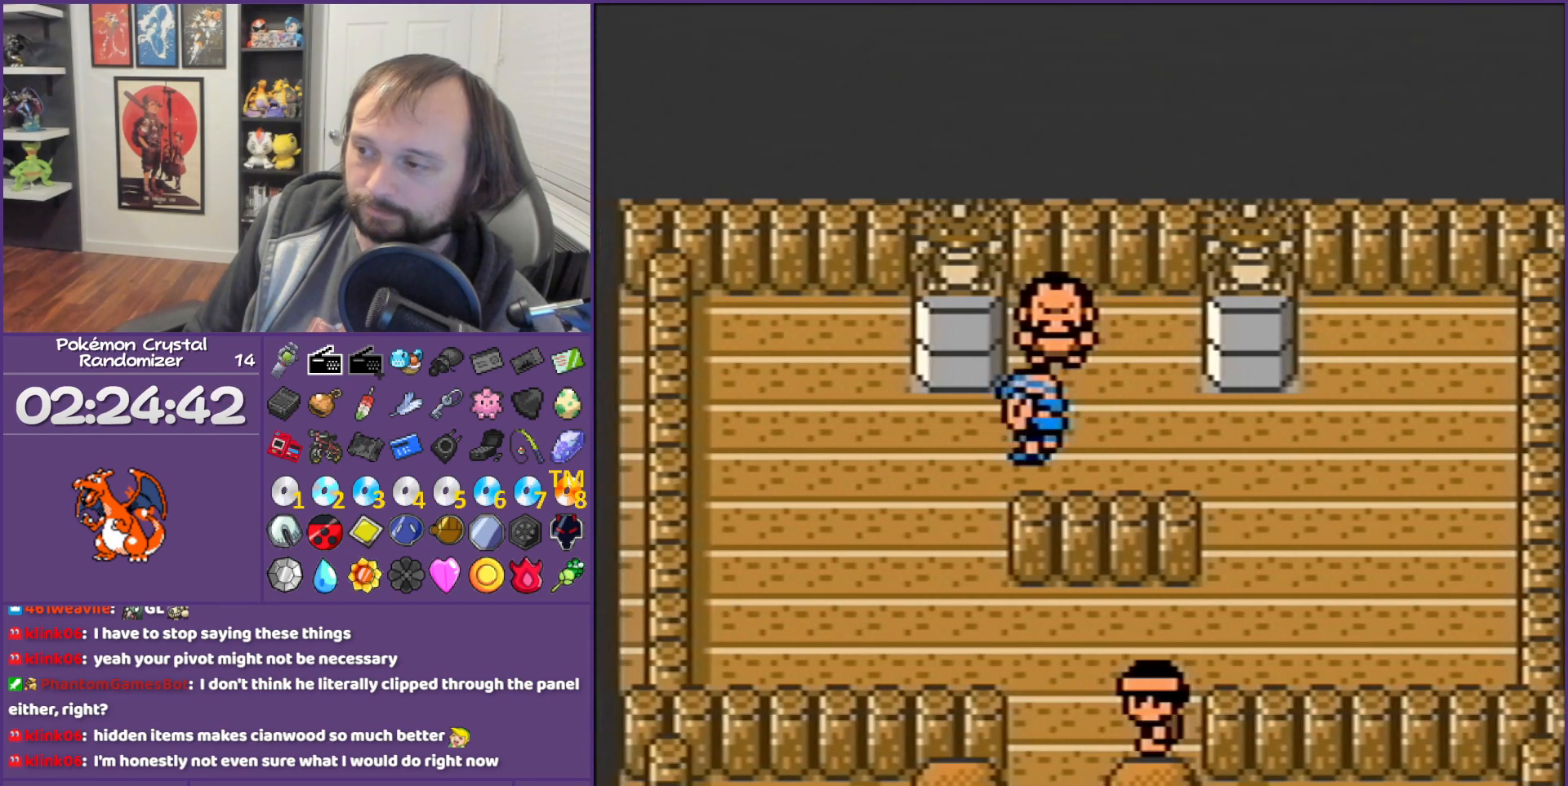
{"buttons": ["B", "DPAD_DOWN", "DPAD_RIGHT"], "events": [[17, "DPAD_LEFT", "up"], [483, "DPAD_RIGHT", "down"]]}
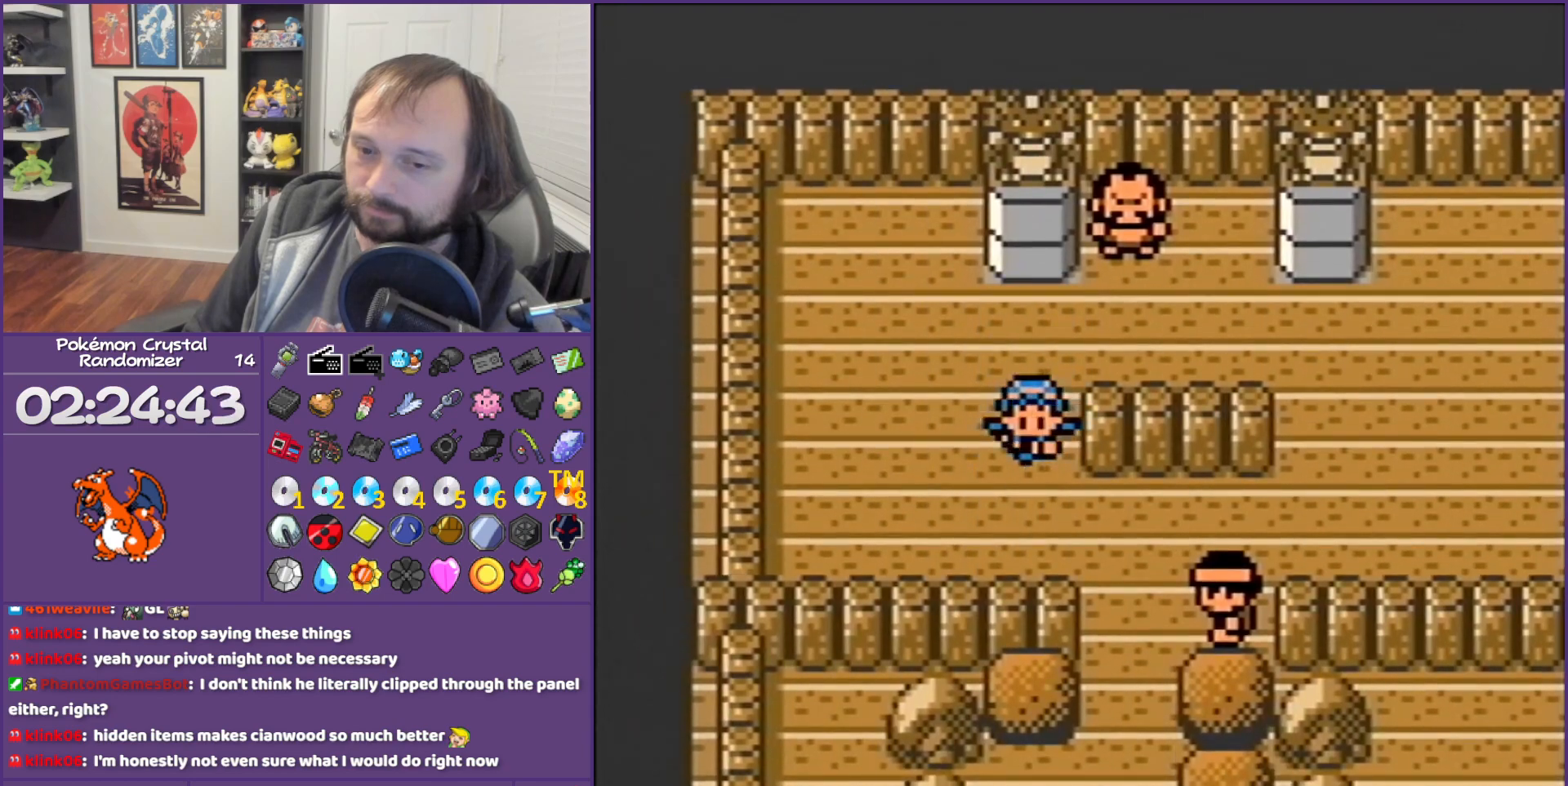
{"buttons": ["B", "DPAD_DOWN"], "events": [[83, "DPAD_DOWN", "up"], [300, "DPAD_DOWN", "down"], [400, "DPAD_RIGHT", "up"]]}